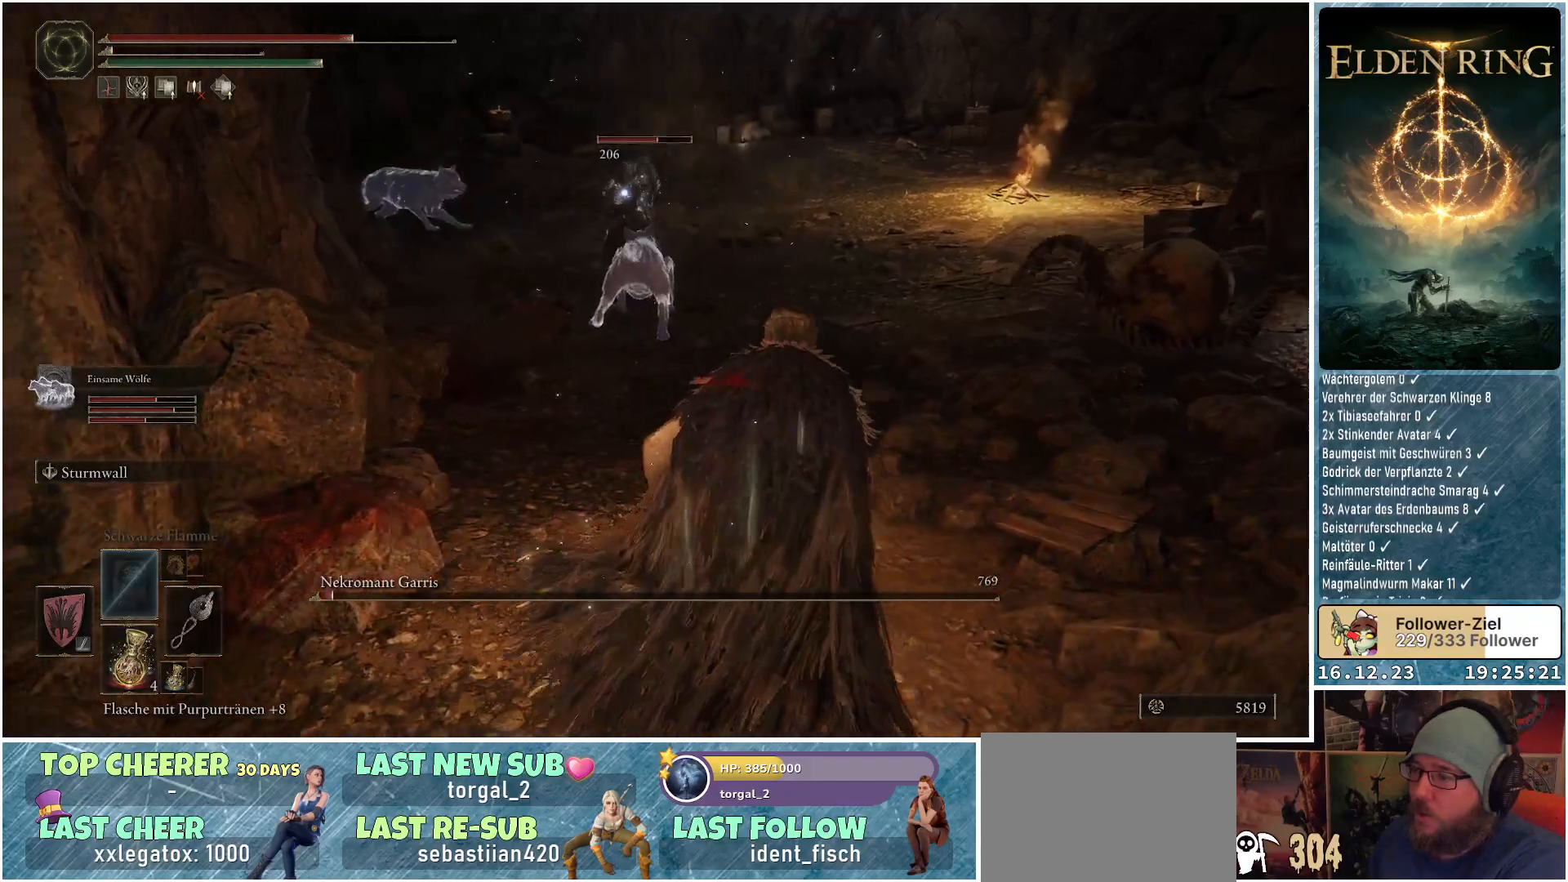
Gameplay with a controller (Xbox layout); each line is a JSON object with the inputs held at the frame after it. "events" lists button and stick changes between this image and that frame as [ms after this image, input, new state], when the widget could be followed in between.
{"buttons": [], "left_stick": "up", "right_stick": "center", "events": [[117, "left_stick", "up-left"], [417, "left_stick", "up"]]}
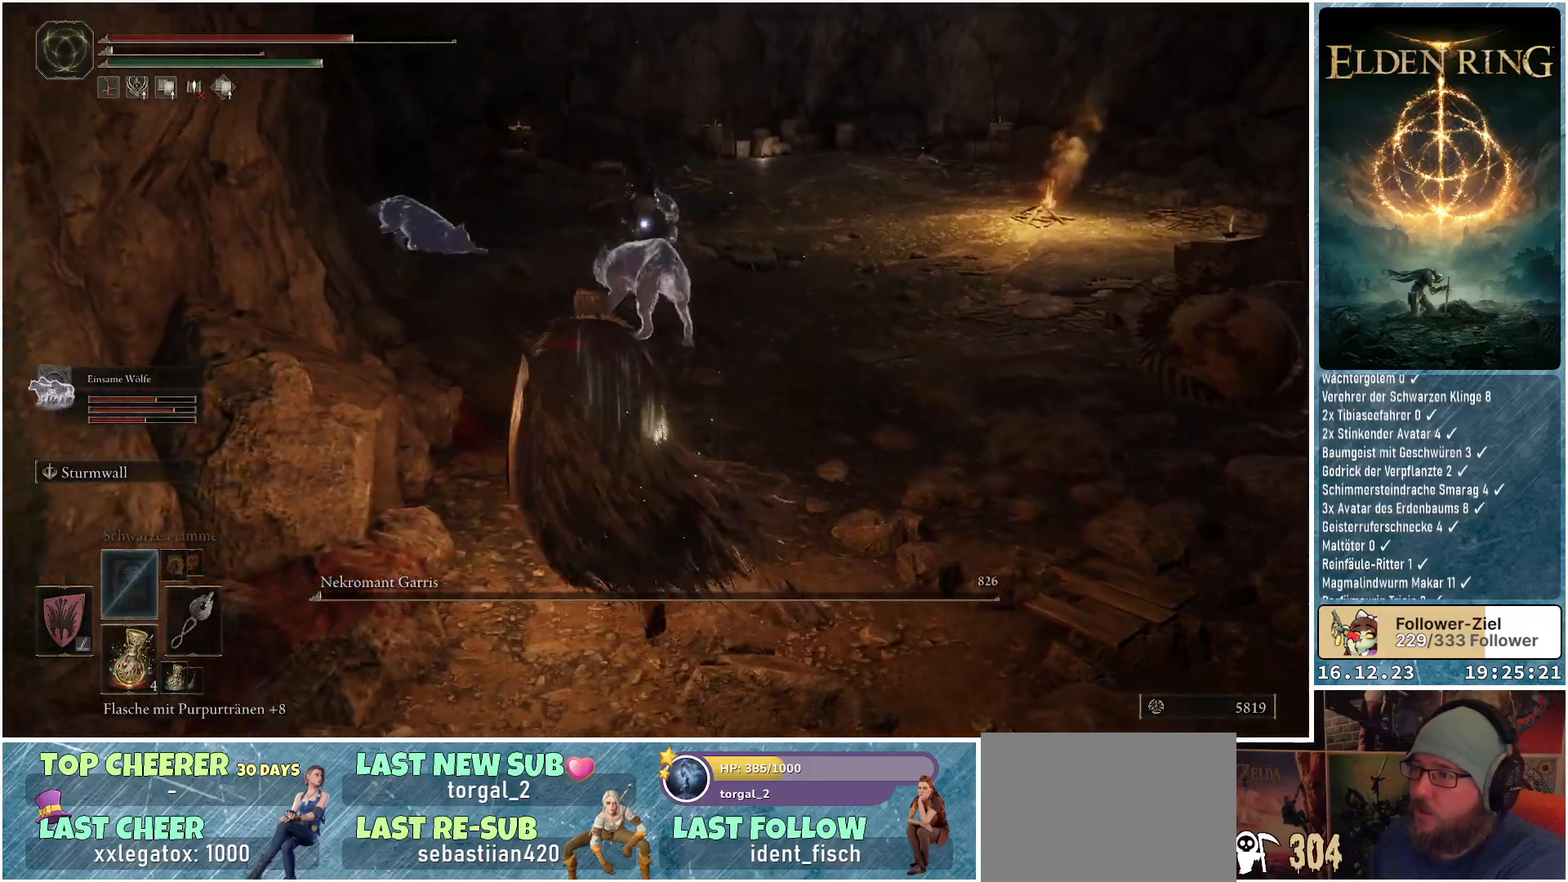
{"buttons": [], "left_stick": "up", "right_stick": "center", "events": []}
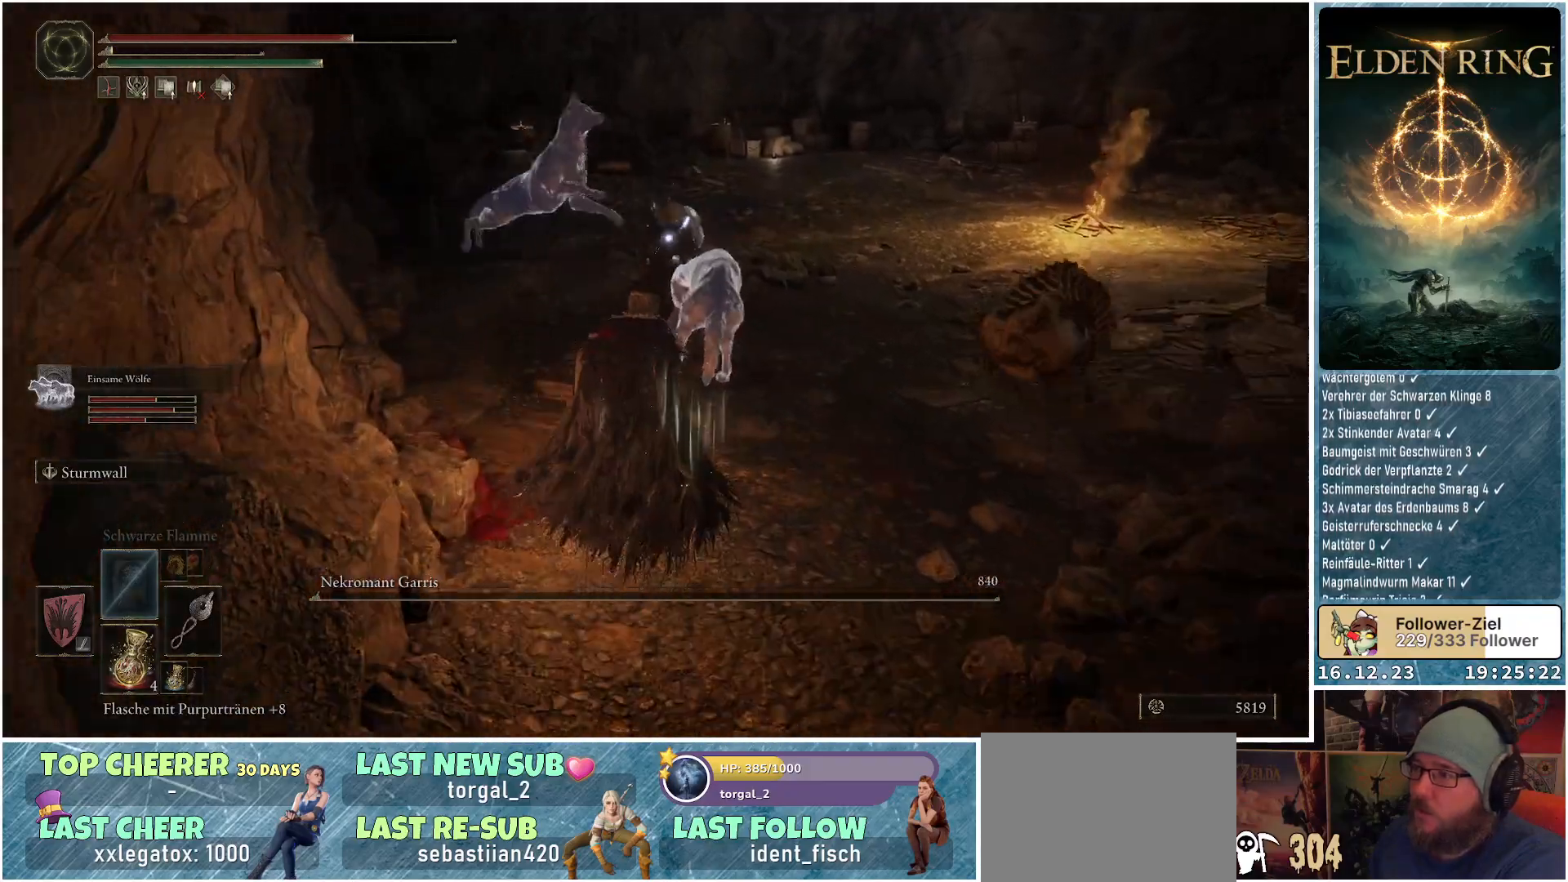
{"buttons": [], "left_stick": "right", "right_stick": "center", "events": [[267, "DPAD_RIGHT", "down"], [350, "DPAD_RIGHT", "up"], [450, "left_stick", "right"]]}
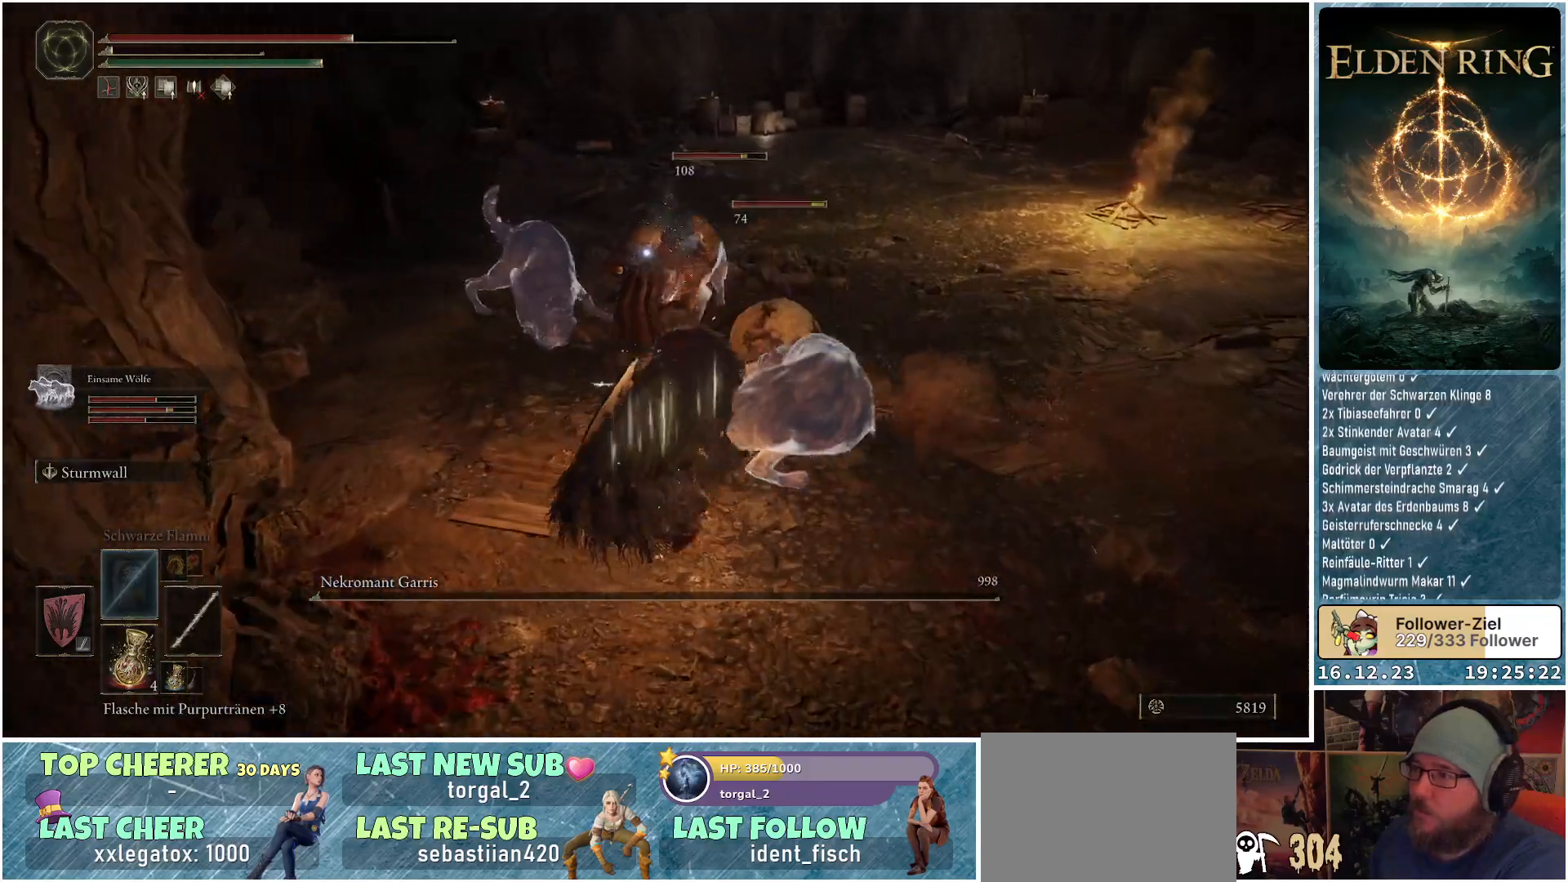
{"buttons": ["L1"], "left_stick": "right", "right_stick": "center", "events": [[50, "L1", "down"]]}
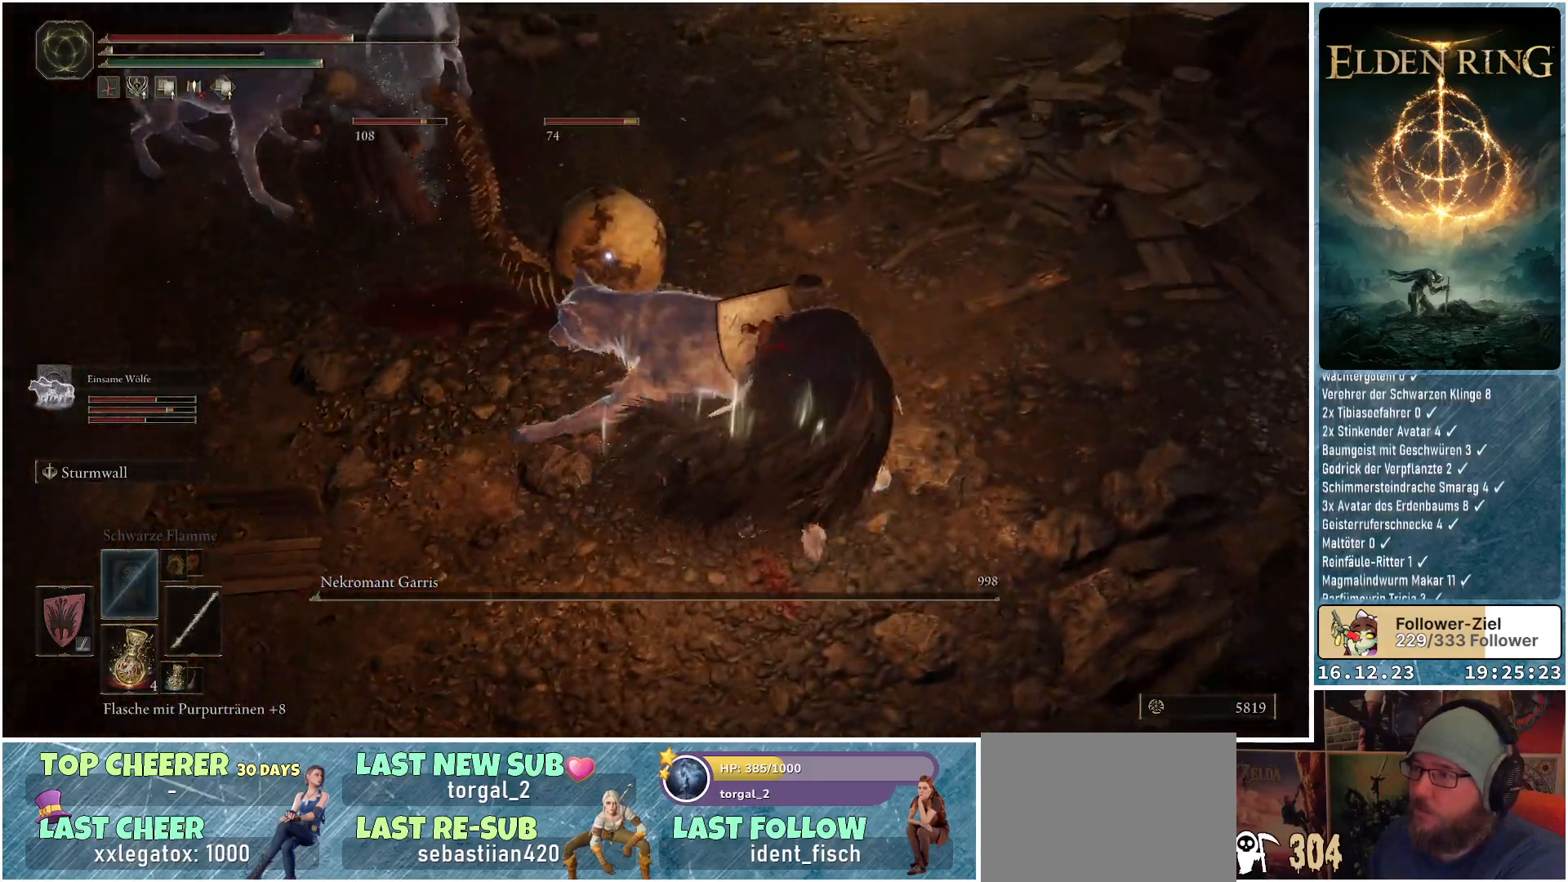
{"buttons": ["L1", "R1"], "left_stick": "up", "right_stick": "center", "events": [[100, "left_stick", "down-right"], [317, "left_stick", "up"], [500, "R1", "down"]]}
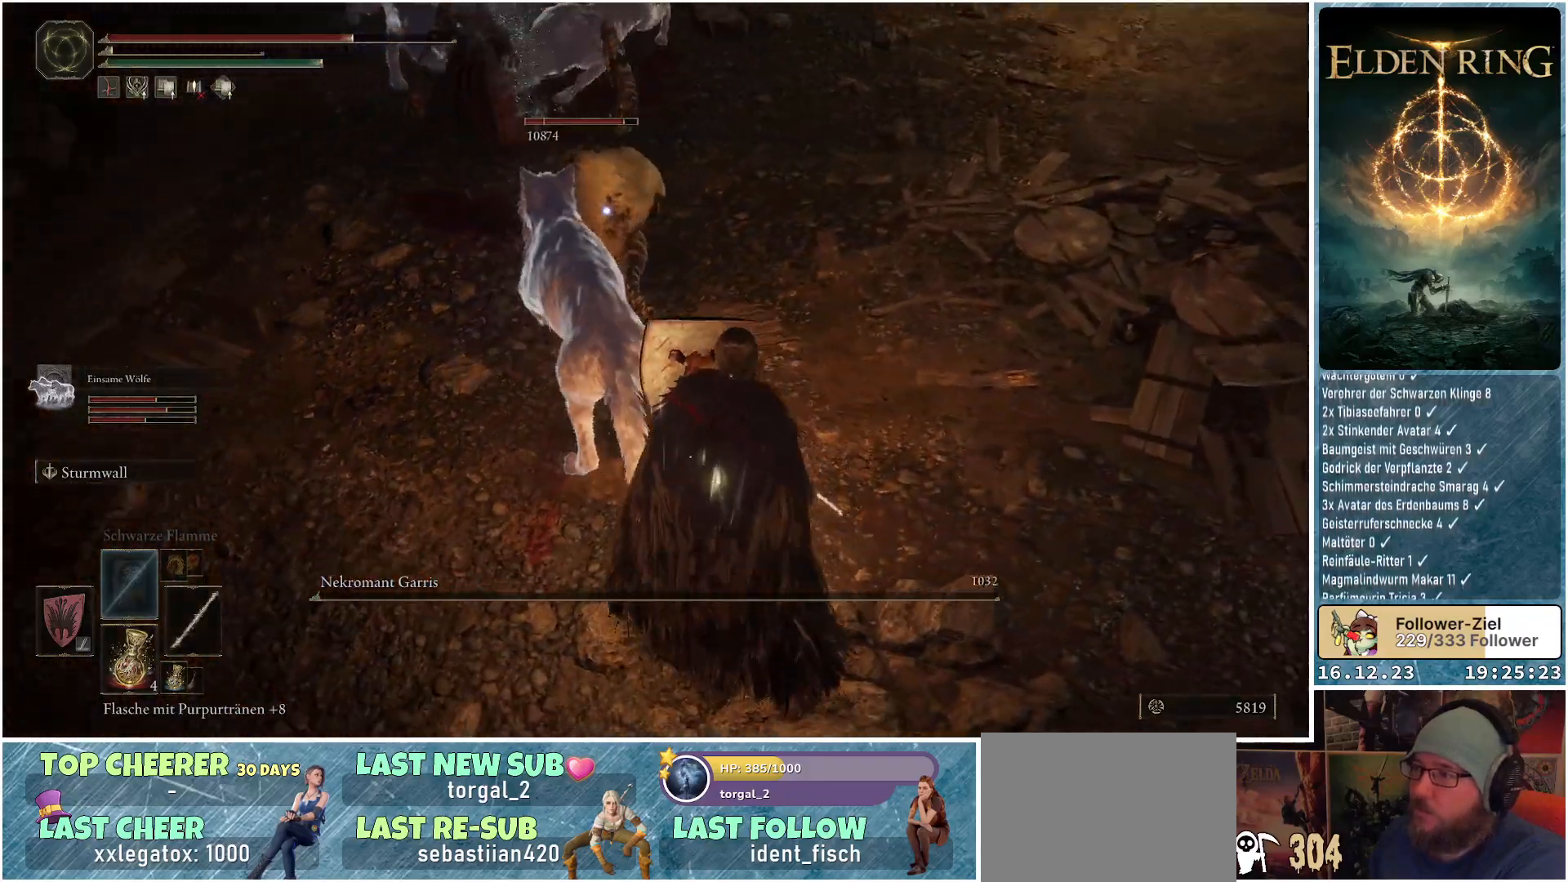
{"buttons": ["R1"], "left_stick": "up", "right_stick": "center", "events": [[117, "L1", "up"], [150, "R1", "up"], [200, "R1", "down"], [333, "R1", "up"], [367, "R1", "down"]]}
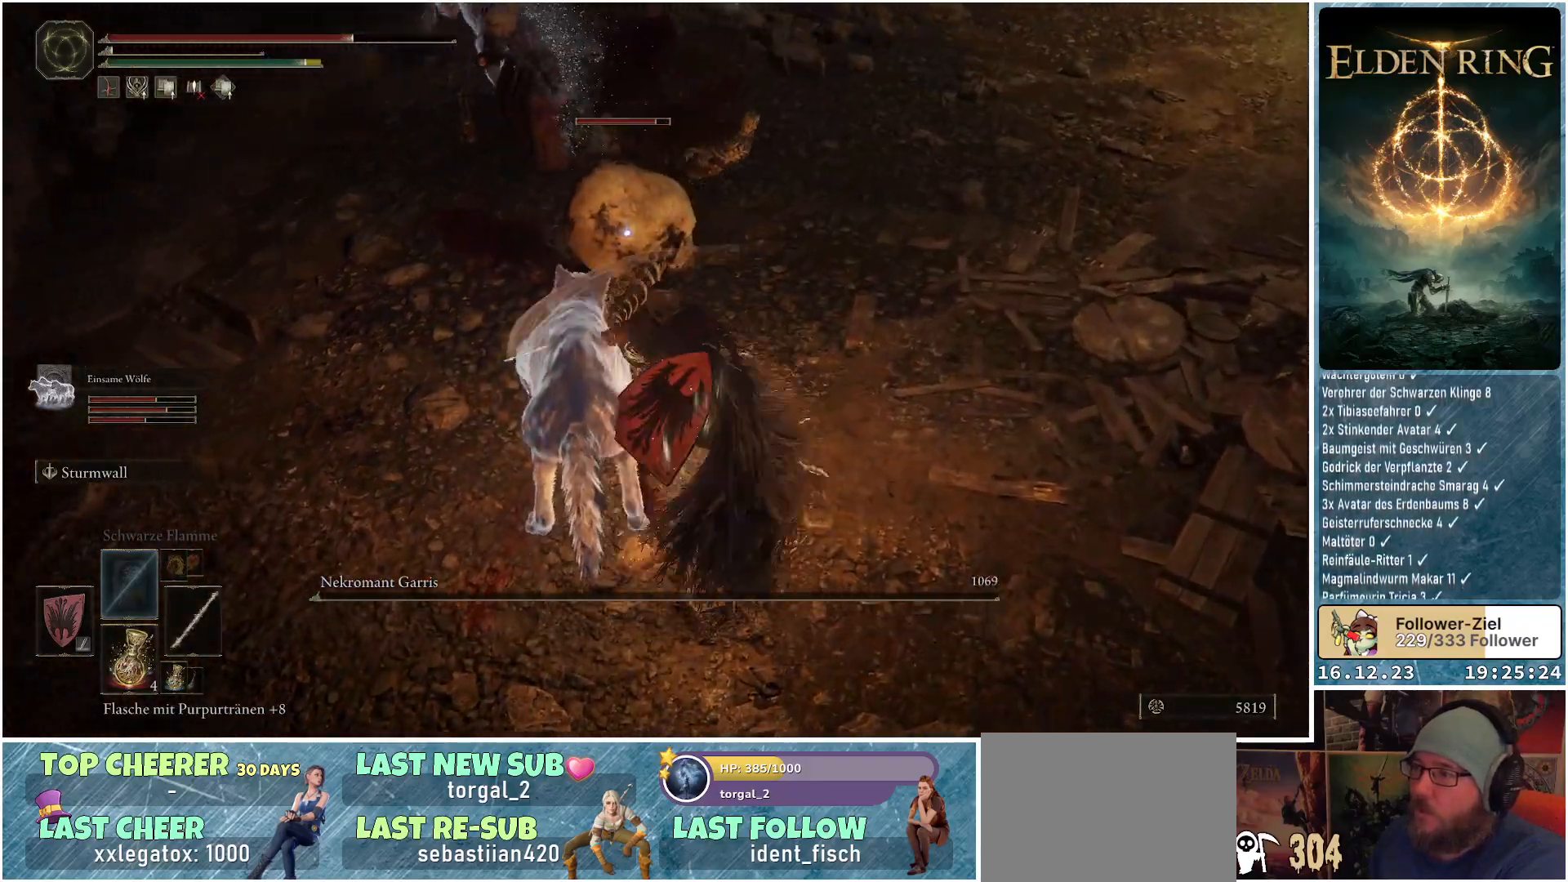
{"buttons": [], "left_stick": "up", "right_stick": "center", "events": [[117, "R1", "up"], [117, "left_stick", "center"], [183, "R1", "down"], [300, "R1", "up"], [333, "left_stick", "up"], [350, "R1", "down"], [483, "R1", "up"]]}
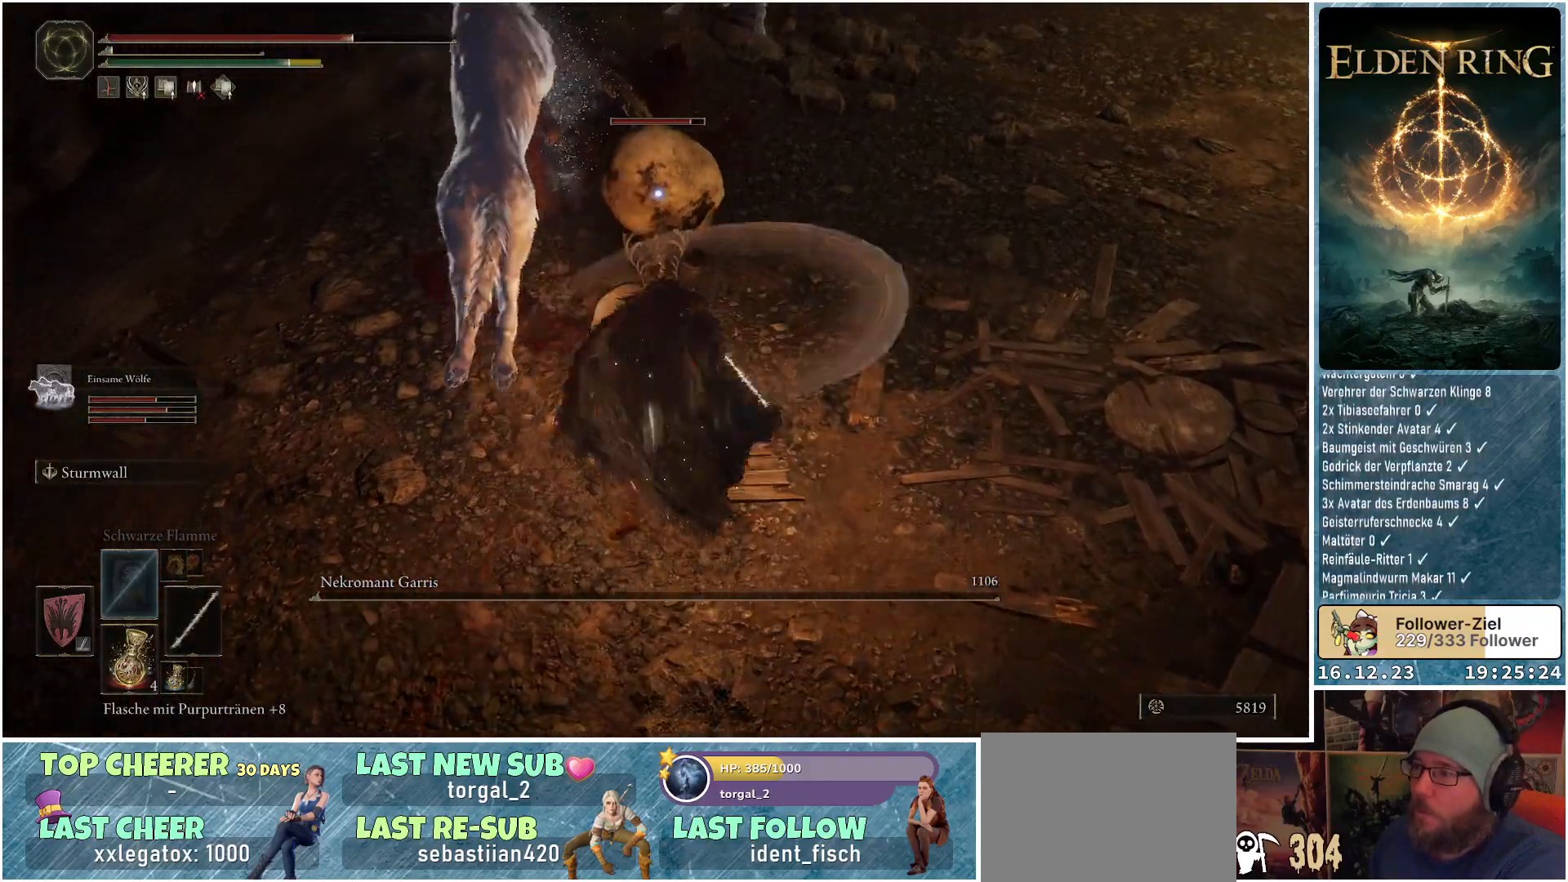
{"buttons": ["R1"], "left_stick": "up", "right_stick": "center", "events": [[167, "R1", "down"], [333, "R1", "up"], [383, "R1", "down"]]}
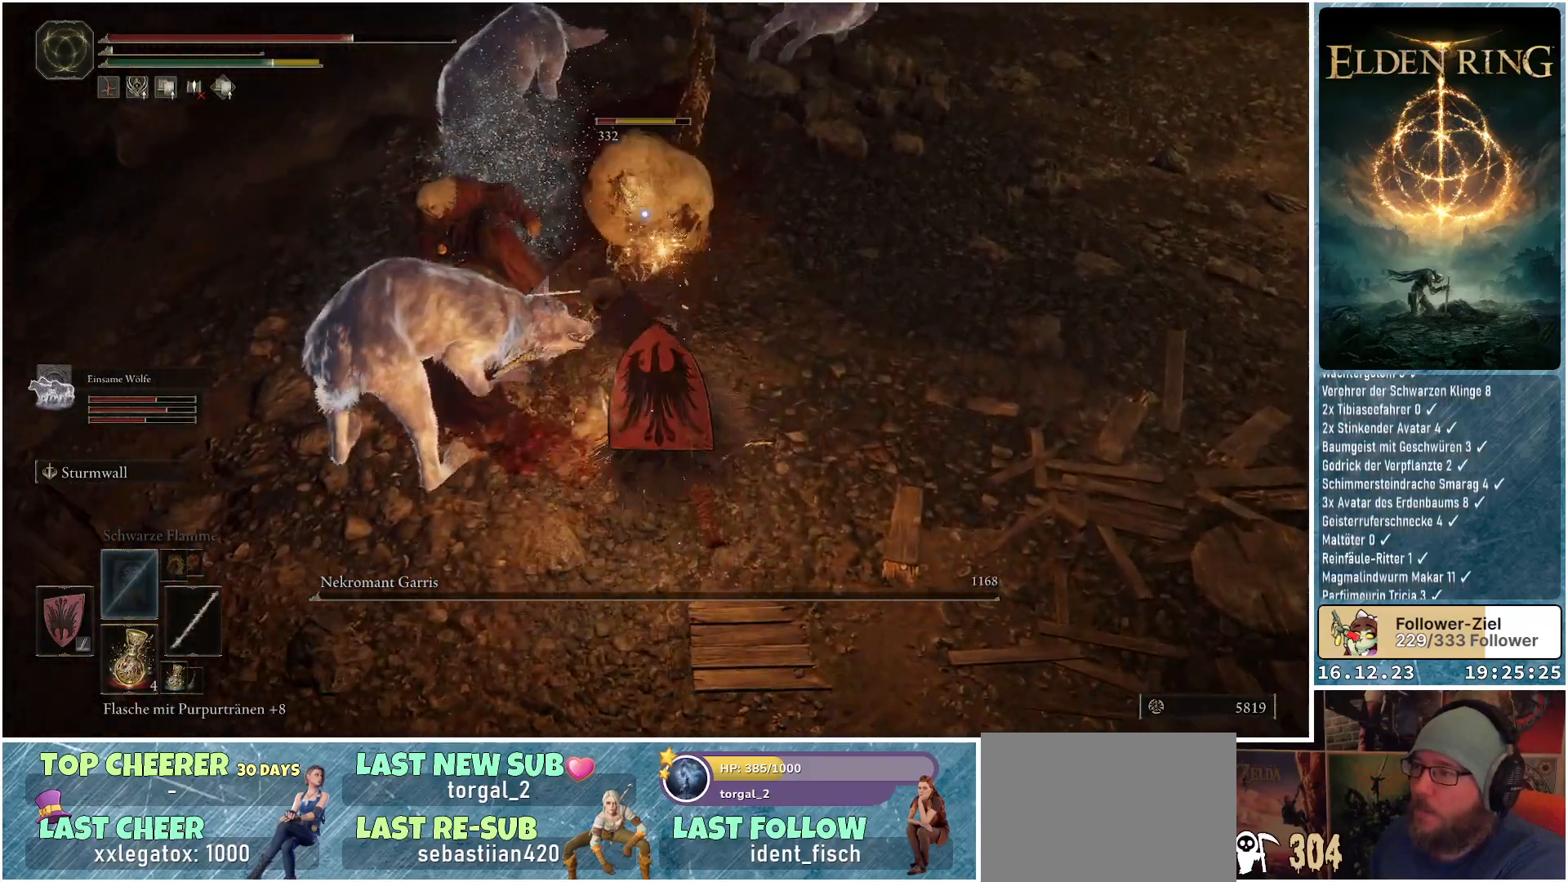
{"buttons": ["R1"], "left_stick": "center", "right_stick": "center", "events": [[150, "left_stick", "center"], [167, "R1", "up"], [250, "R1", "down"], [317, "R1", "up"], [400, "R1", "down"]]}
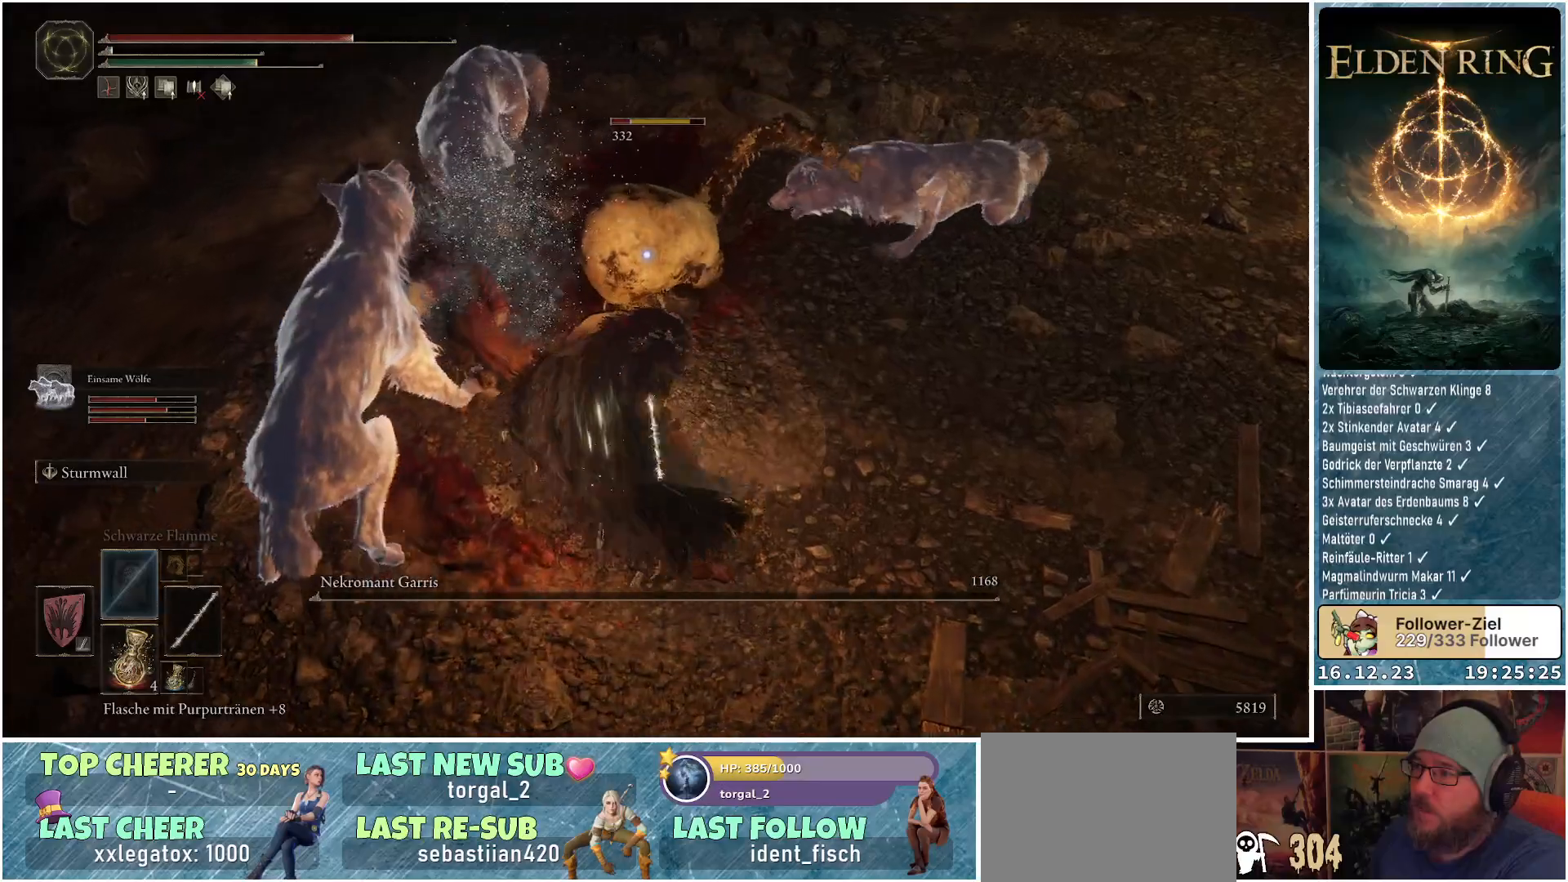
{"buttons": ["R1"], "left_stick": "center", "right_stick": "center", "events": [[17, "R1", "up"], [67, "R1", "down"], [150, "R1", "up"], [183, "R1", "down"], [300, "R1", "up"], [350, "R1", "down"]]}
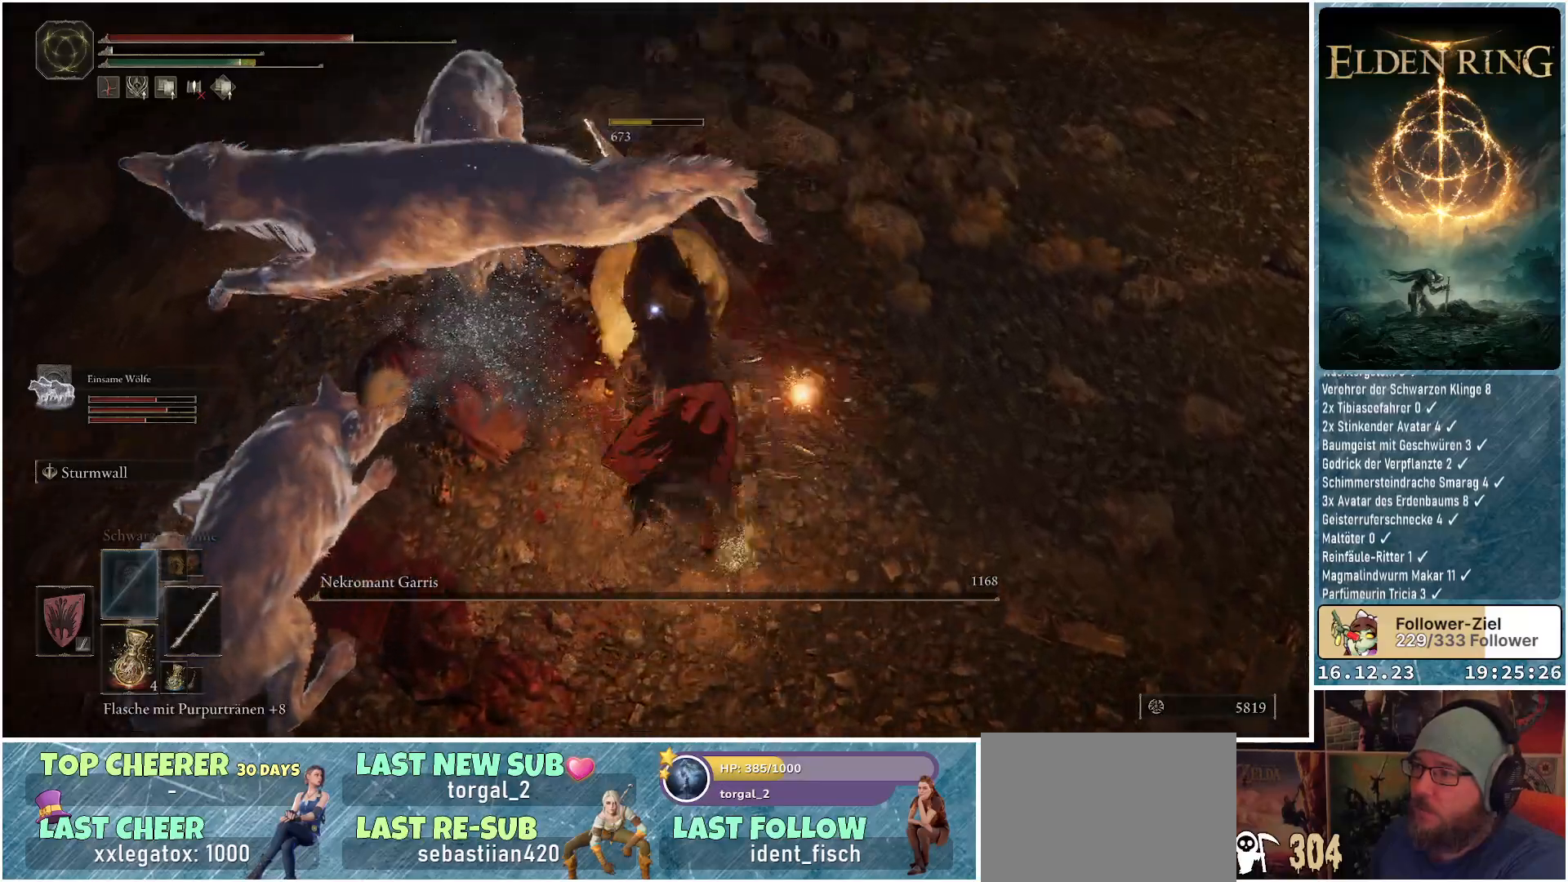
{"buttons": [], "left_stick": "down", "right_stick": "center", "events": [[83, "R1", "up"], [217, "left_stick", "down"]]}
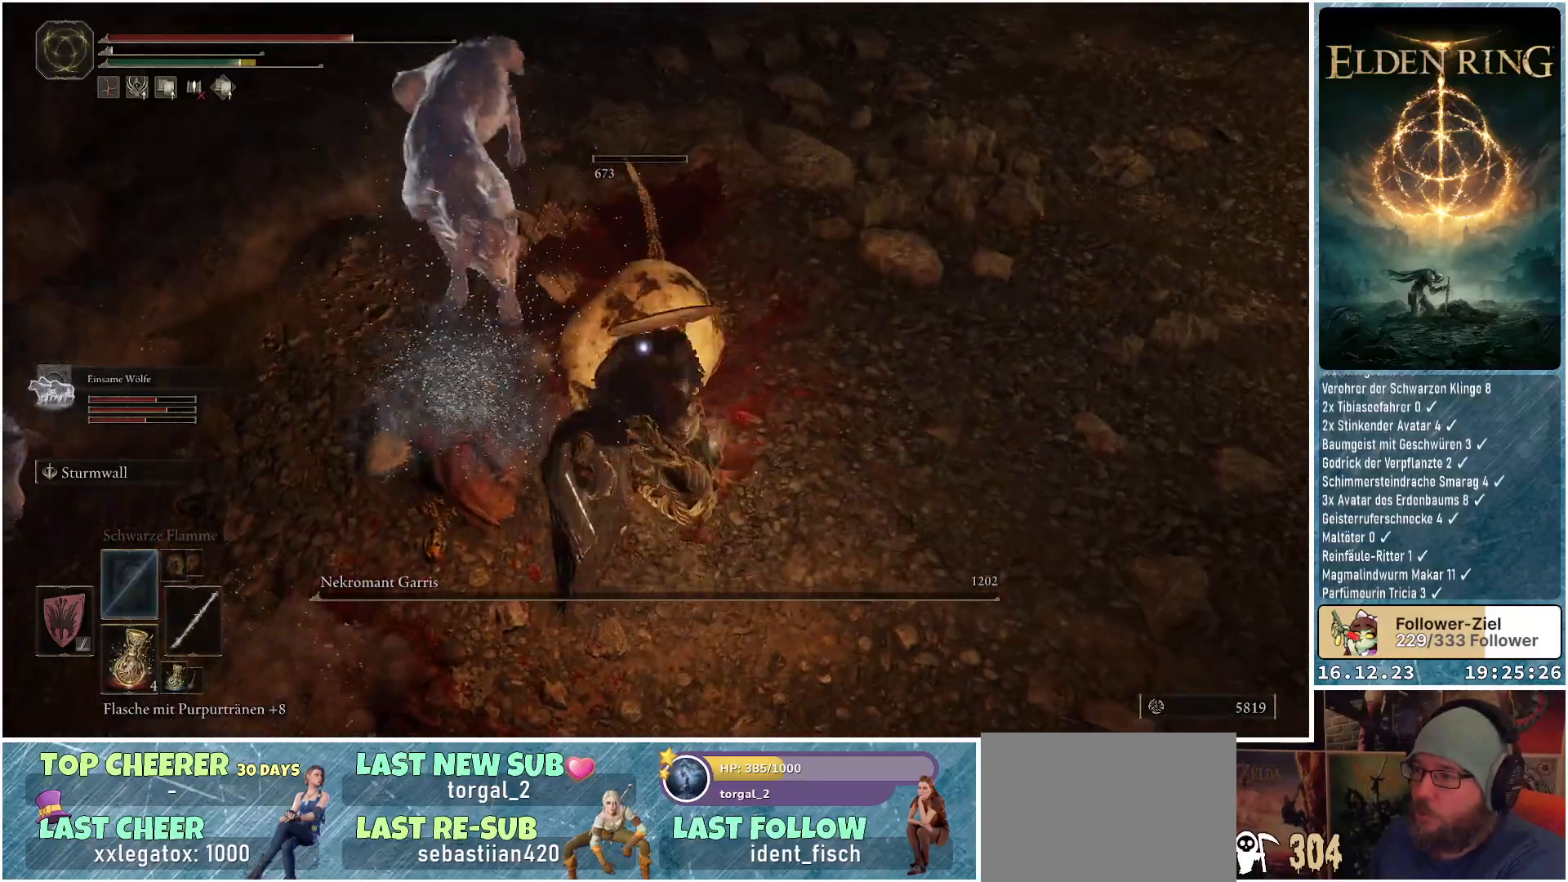
{"buttons": [], "left_stick": "center", "right_stick": "up-right", "events": [[17, "right_stick", "up-right"], [383, "left_stick", "center"]]}
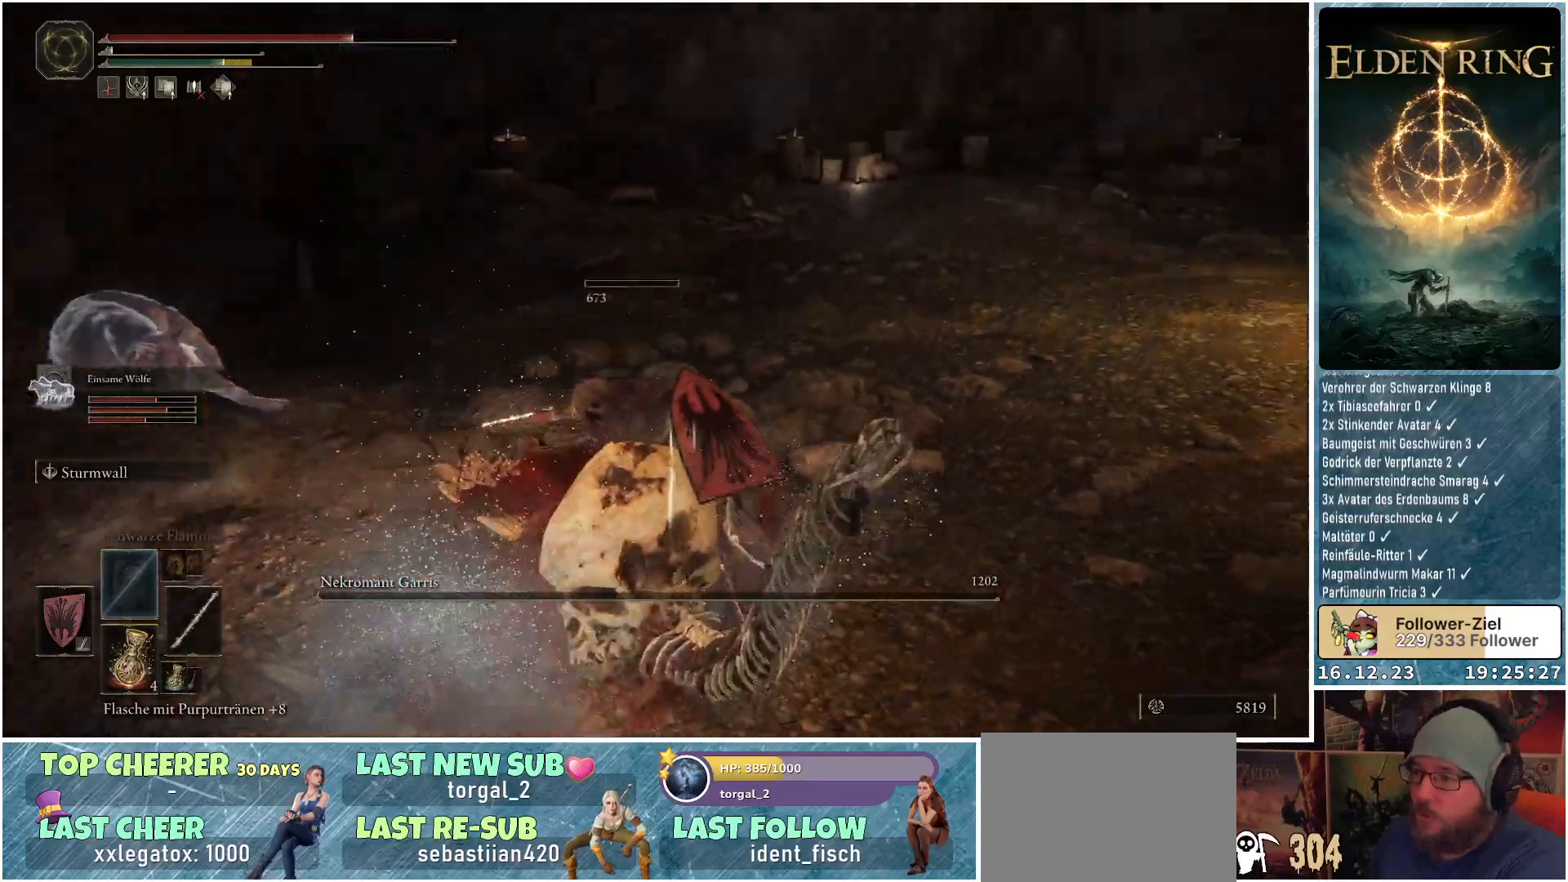
{"buttons": [], "left_stick": "down", "right_stick": "center", "events": [[33, "left_stick", "down"], [183, "right_stick", "right"], [300, "right_stick", "center"]]}
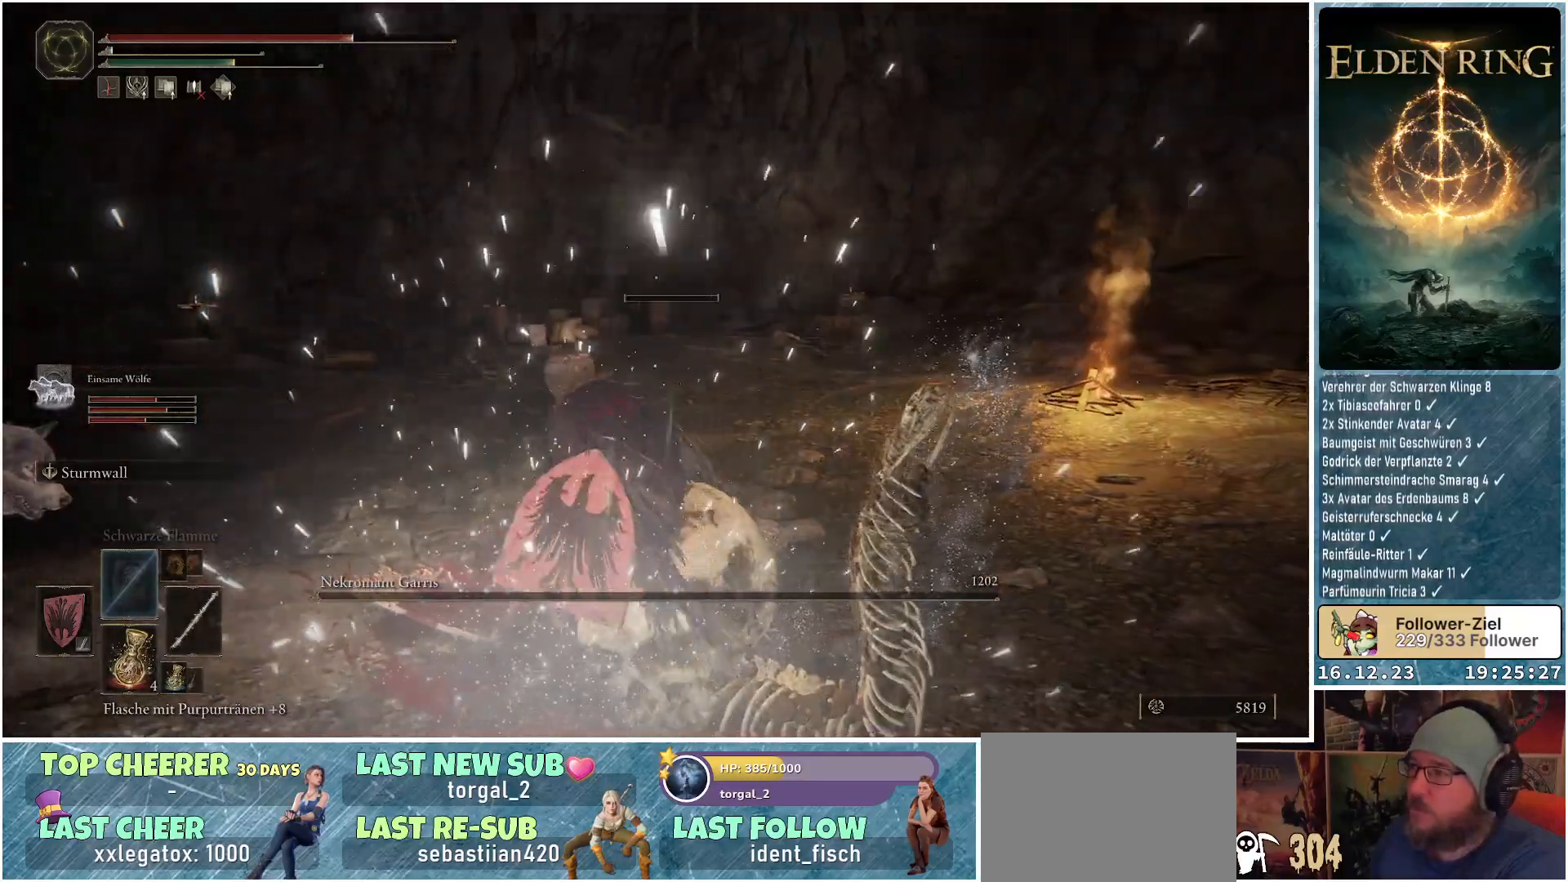
{"buttons": [], "left_stick": "center", "right_stick": "right", "events": [[33, "left_stick", "left"], [67, "right_stick", "right"], [100, "left_stick", "up-left"], [250, "left_stick", "center"]]}
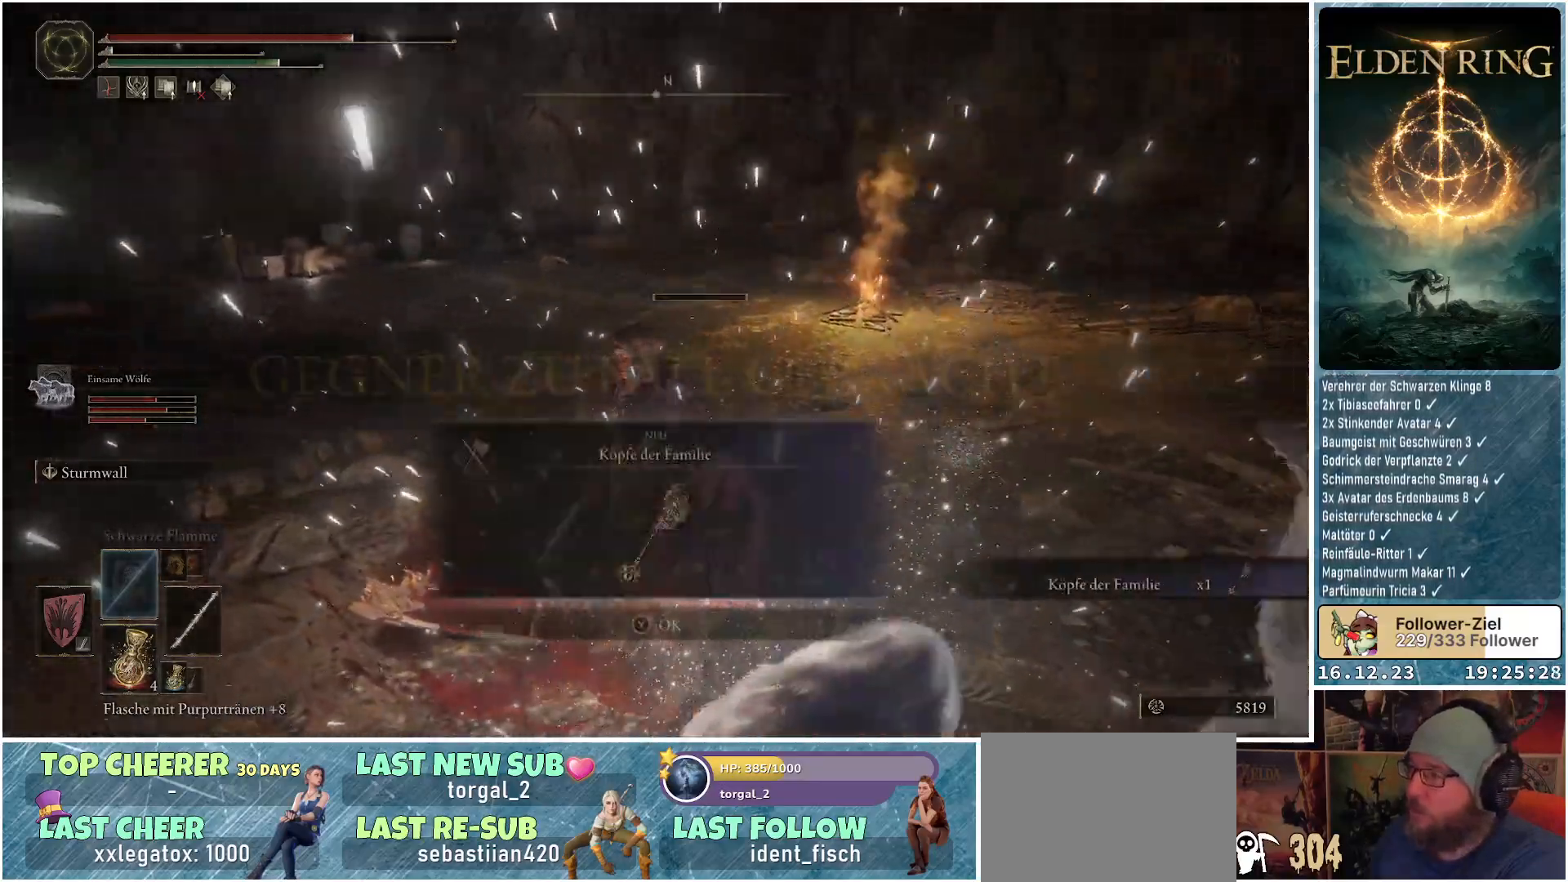
{"buttons": [], "left_stick": "center", "right_stick": "right", "events": []}
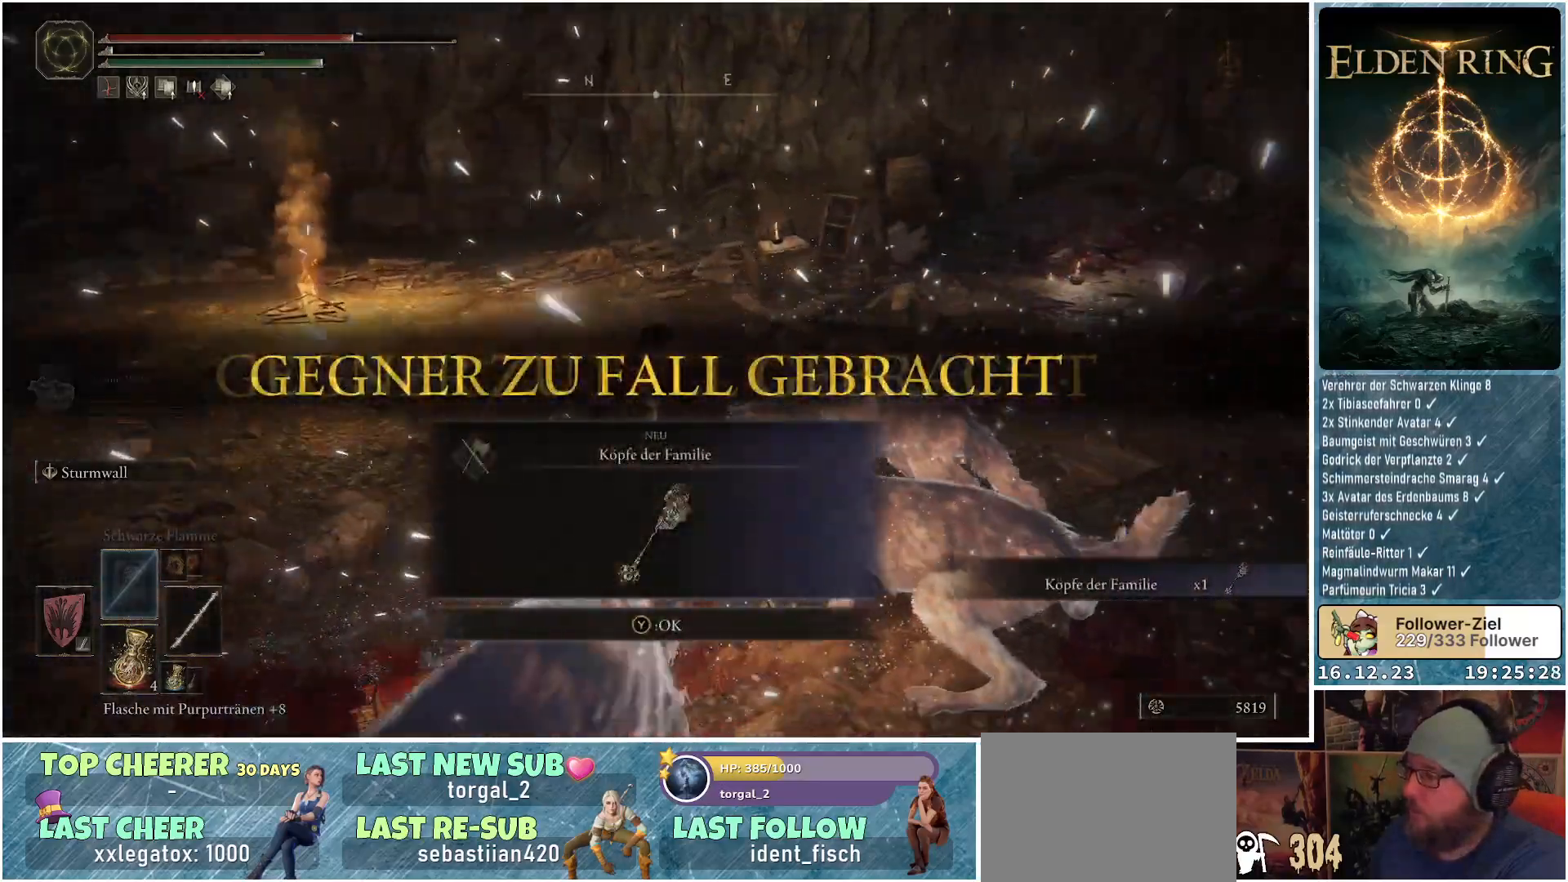
{"buttons": [], "left_stick": "down", "right_stick": "right", "events": [[67, "left_stick", "left"], [233, "left_stick", "down-left"], [383, "left_stick", "down"]]}
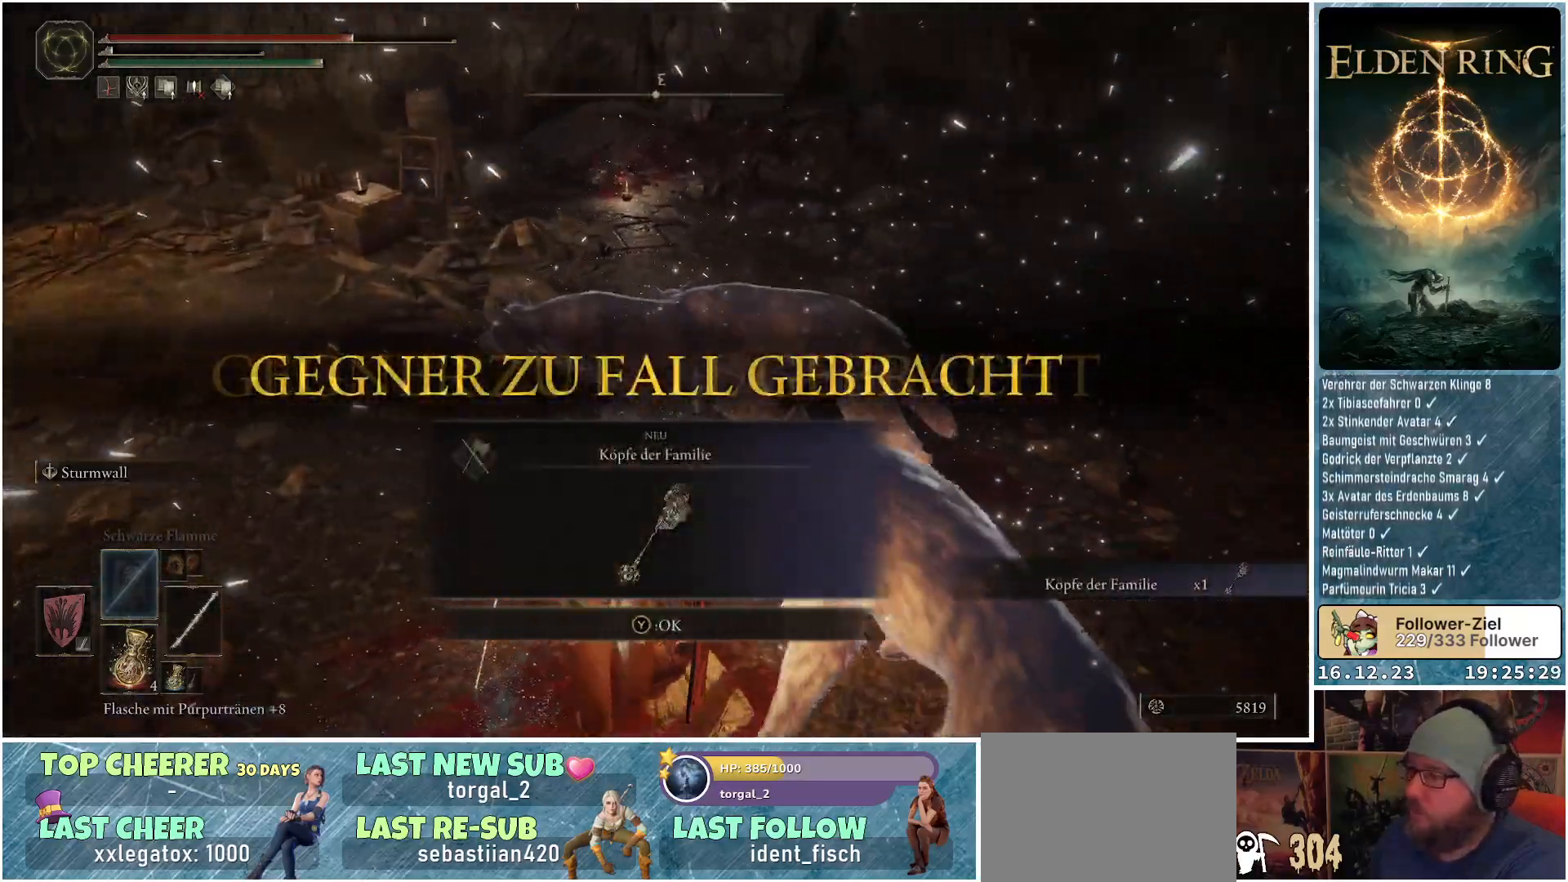
{"buttons": [], "left_stick": "up-right", "right_stick": "up-right", "events": [[133, "left_stick", "down-right"], [183, "right_stick", "center"], [383, "left_stick", "up-right"], [433, "right_stick", "up-right"]]}
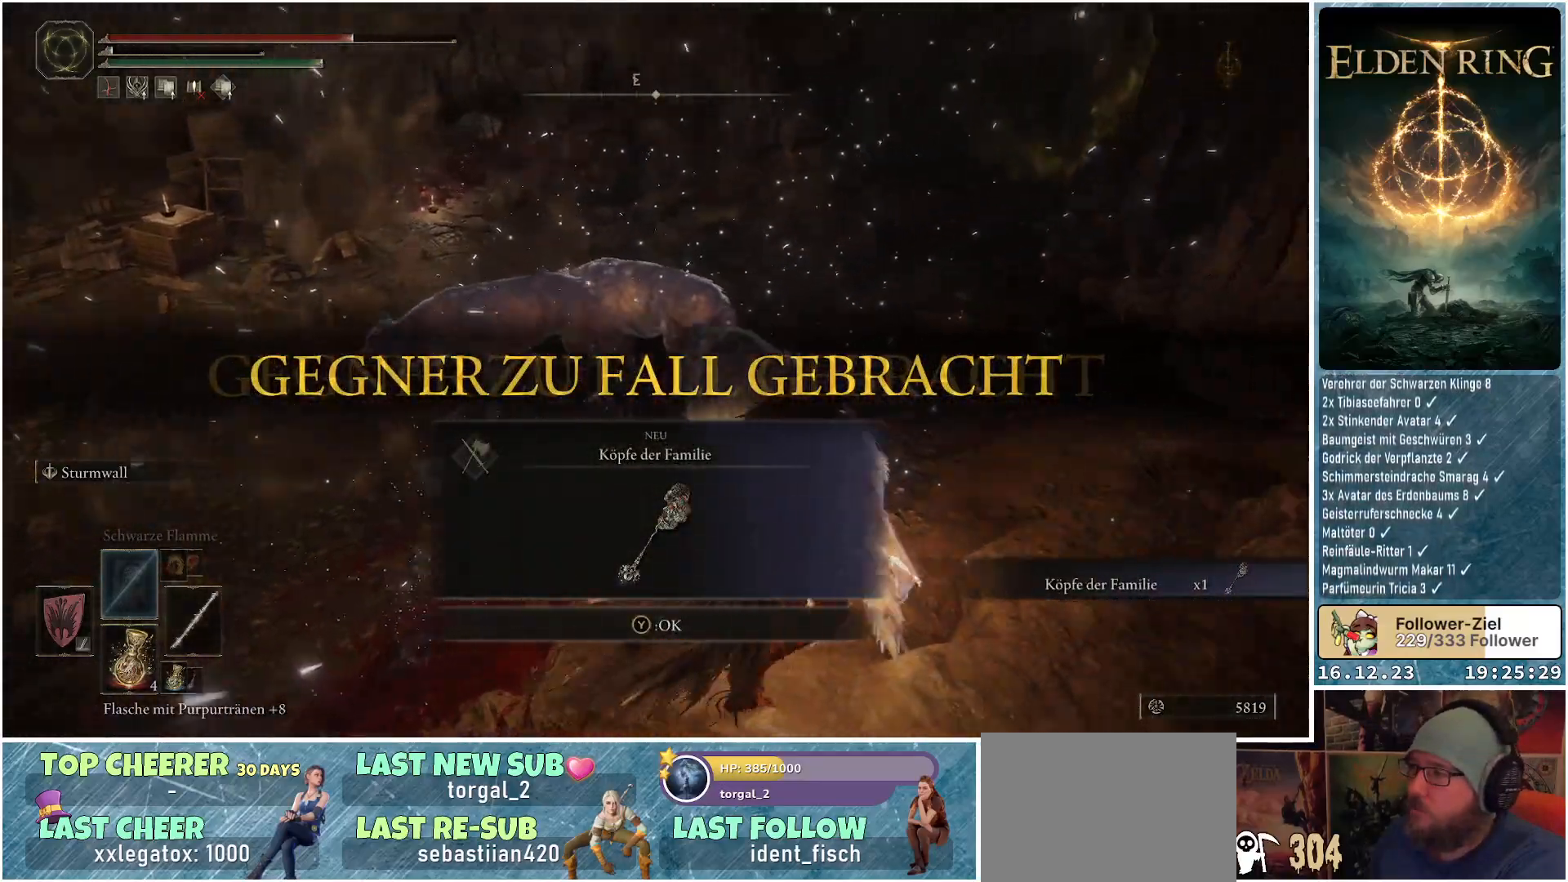
{"buttons": [], "left_stick": "center", "right_stick": "center", "events": [[67, "left_stick", "center"], [117, "right_stick", "center"]]}
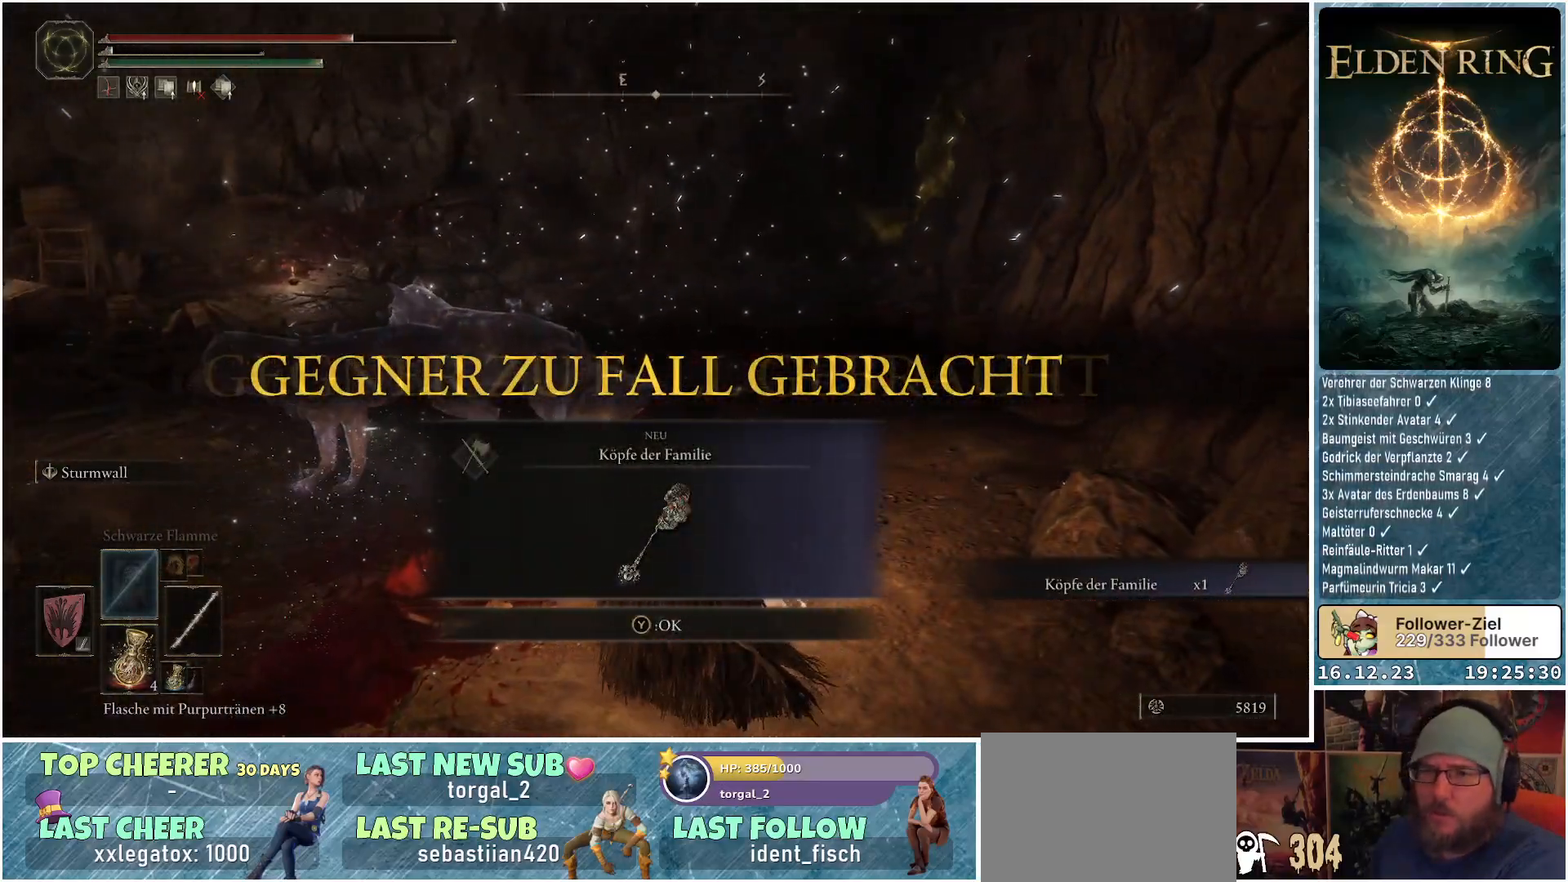
{"buttons": [], "left_stick": "center", "right_stick": "down-left", "events": [[467, "right_stick", "down-left"]]}
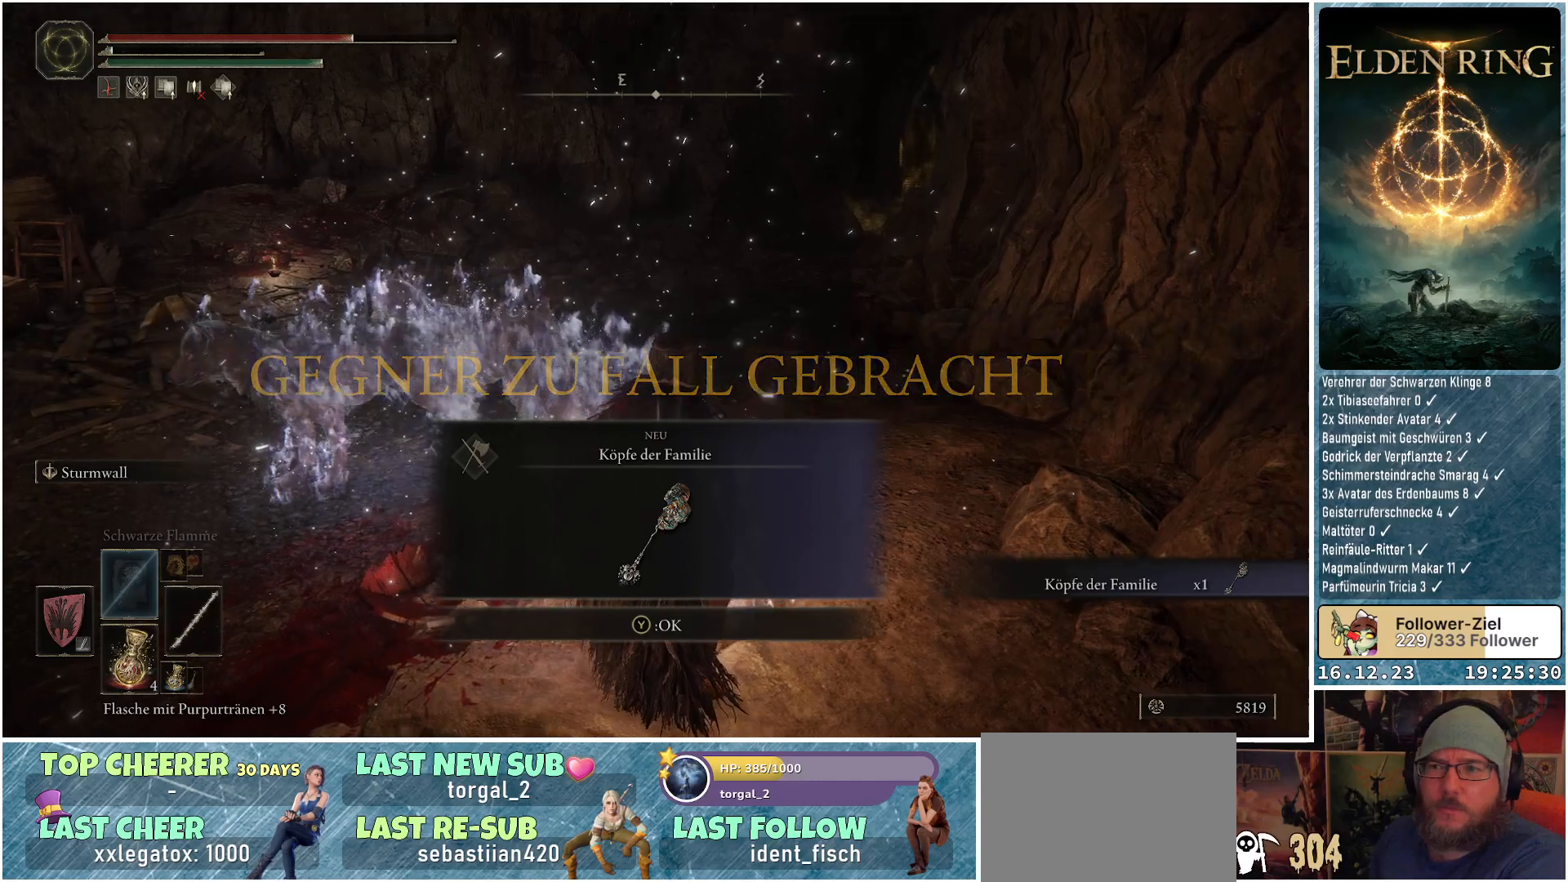
{"buttons": [], "left_stick": "center", "right_stick": "center", "events": [[183, "right_stick", "center"]]}
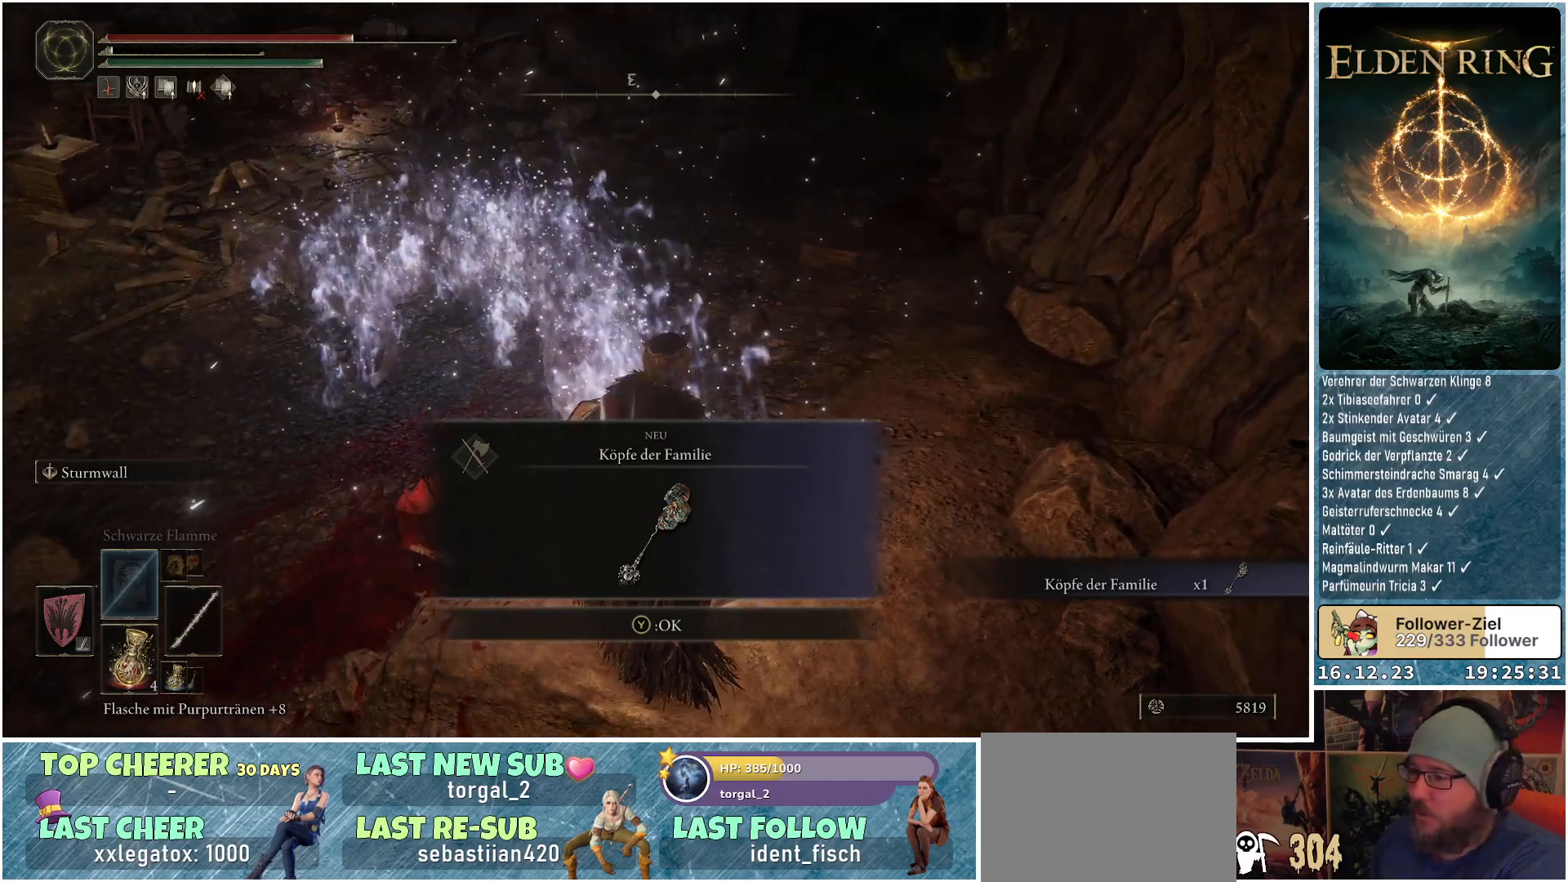
{"buttons": [], "left_stick": "up", "right_stick": "left", "events": [[33, "right_stick", "left"], [483, "left_stick", "up"]]}
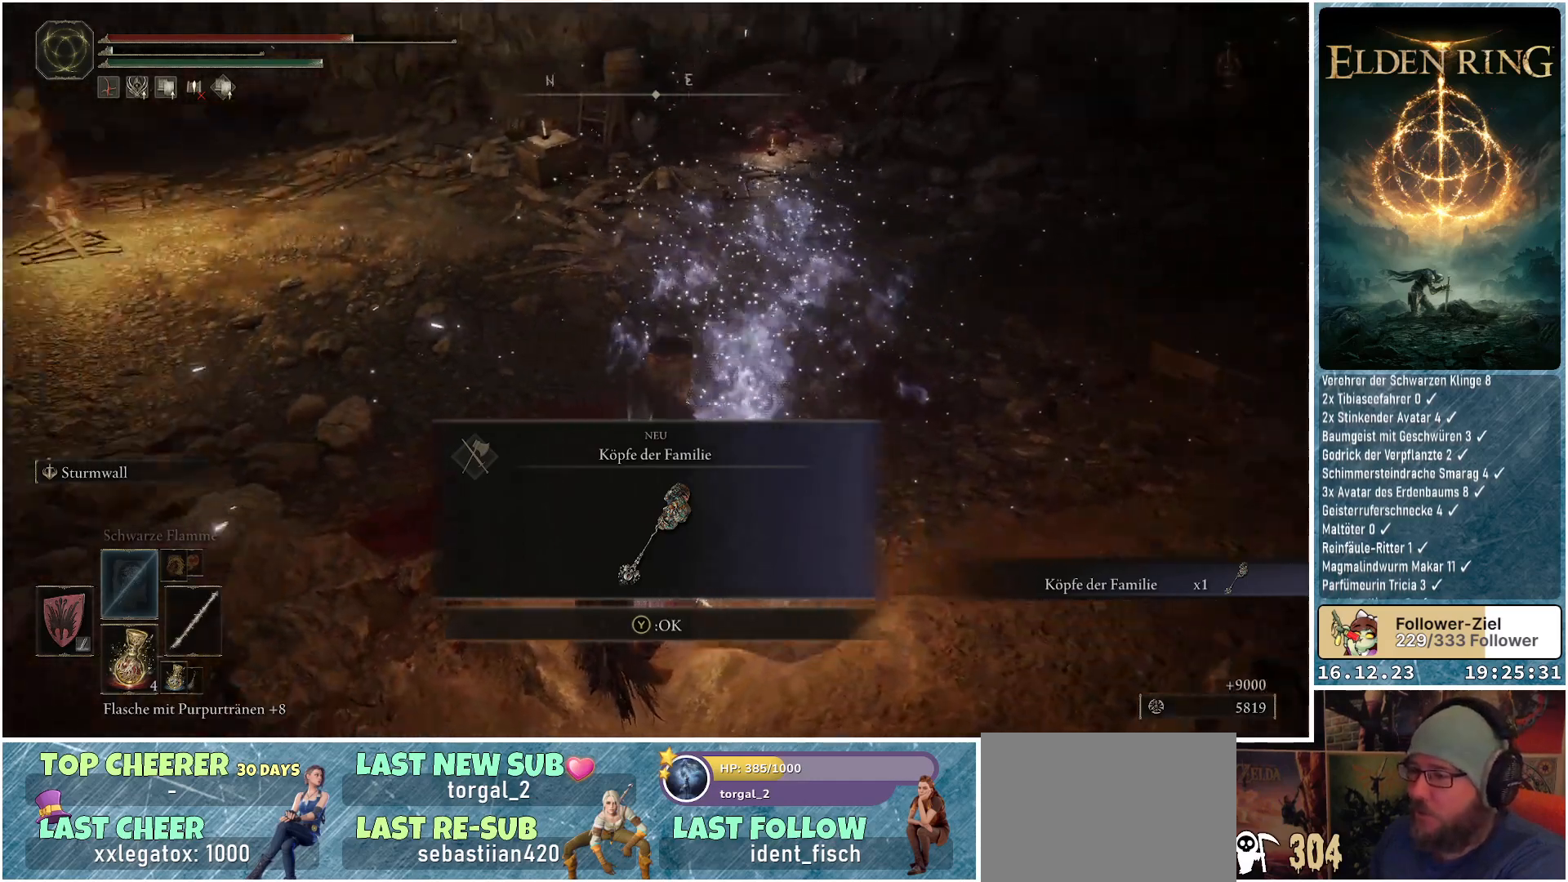
{"buttons": [], "left_stick": "up-right", "right_stick": "left", "events": [[367, "left_stick", "up-right"]]}
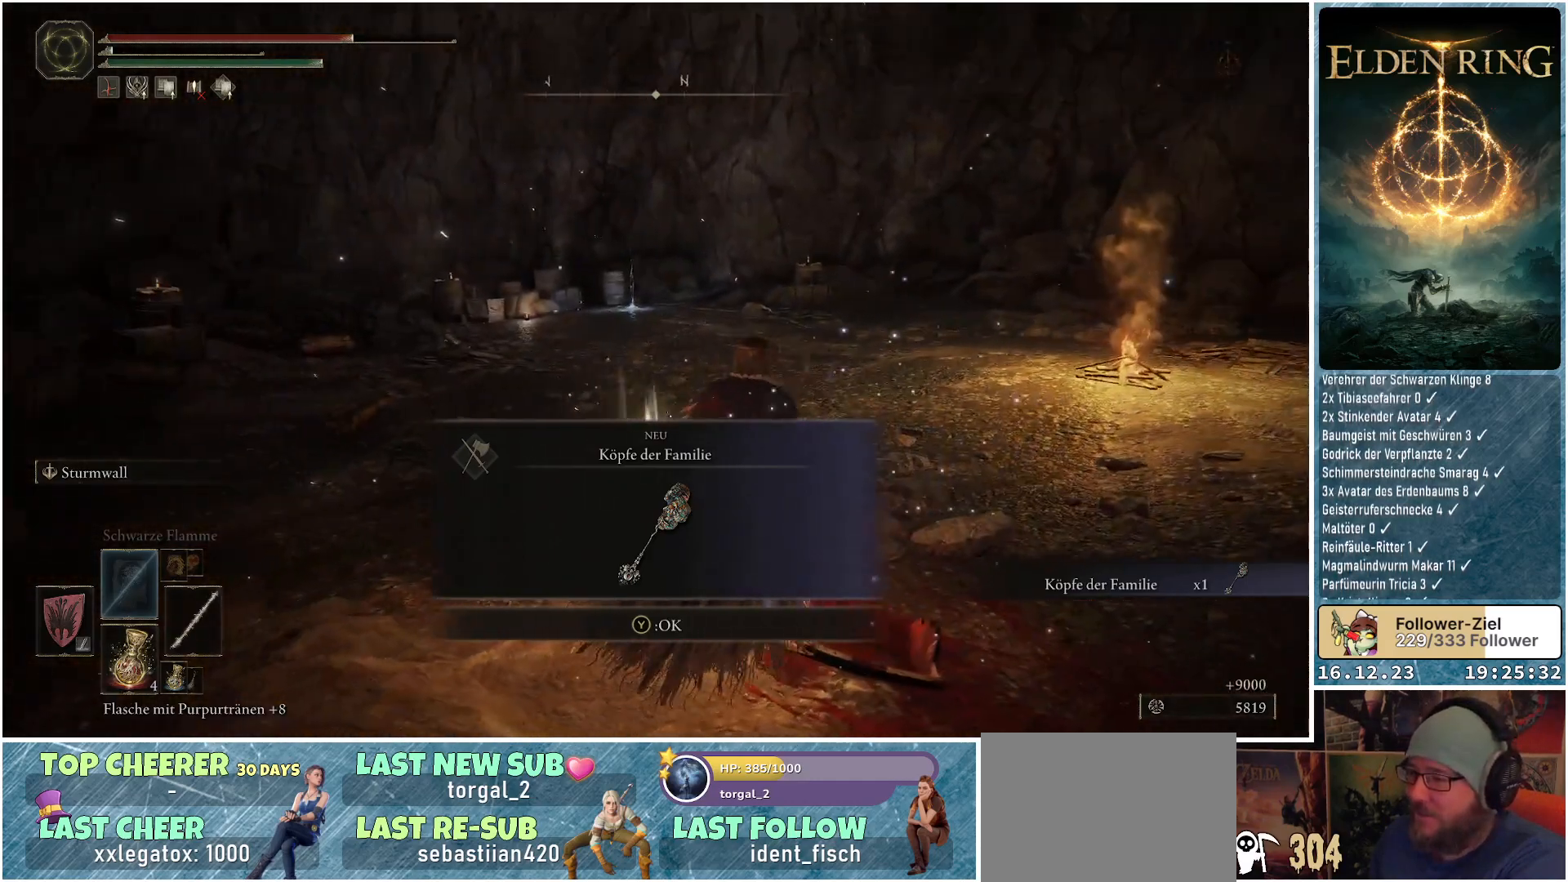
{"buttons": [], "left_stick": "up", "right_stick": "center", "events": [[17, "right_stick", "center"], [150, "right_stick", "right"], [233, "left_stick", "up"], [350, "right_stick", "center"]]}
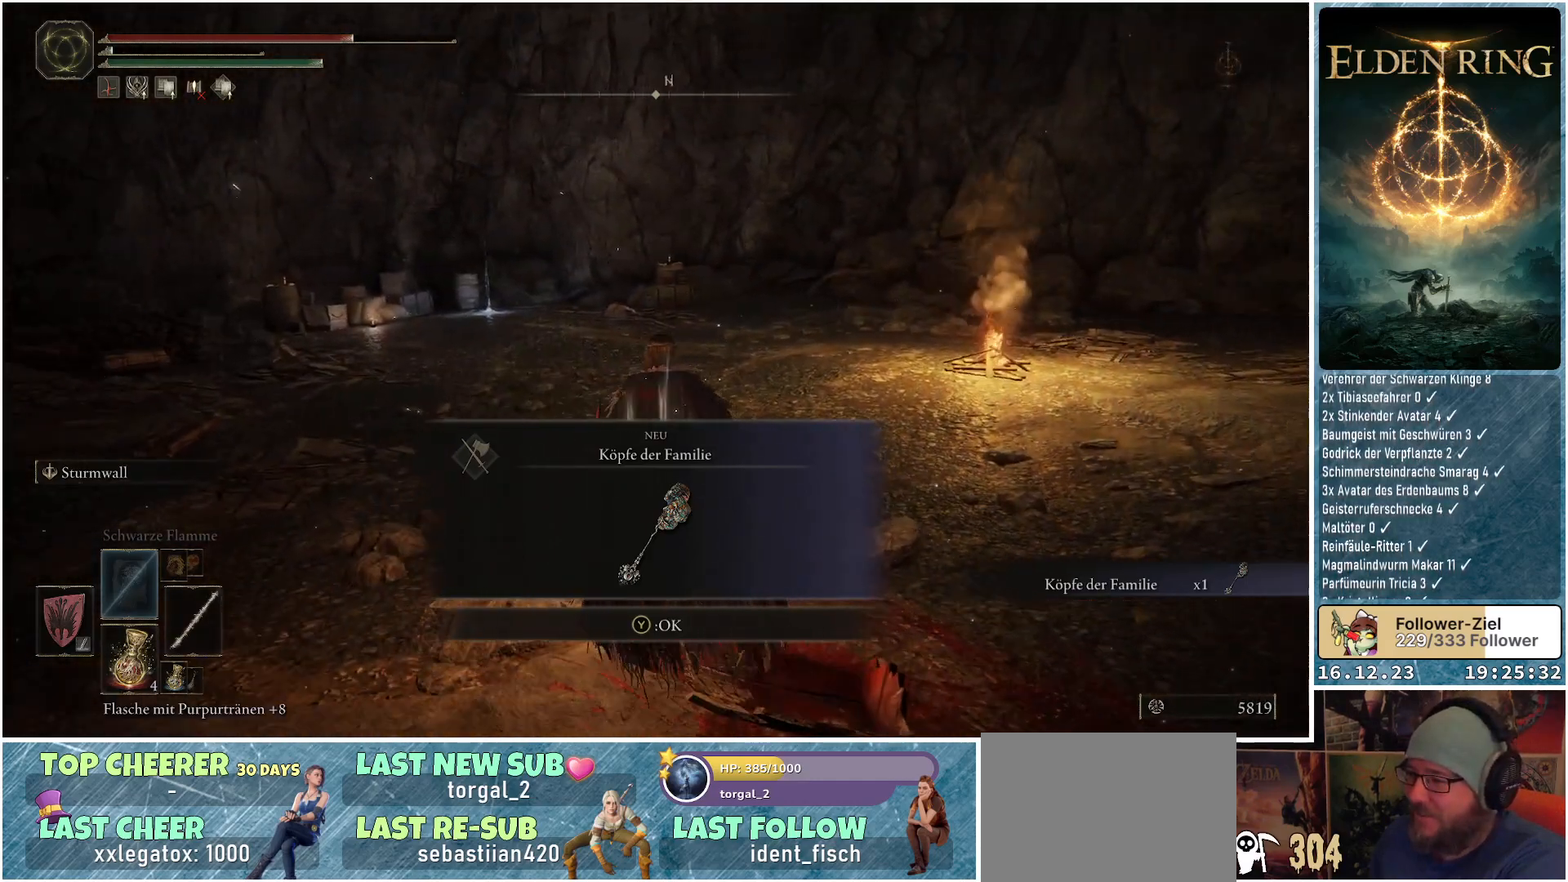
{"buttons": [], "left_stick": "center", "right_stick": "center", "events": [[283, "left_stick", "center"], [283, "right_stick", "up-right"], [417, "right_stick", "center"]]}
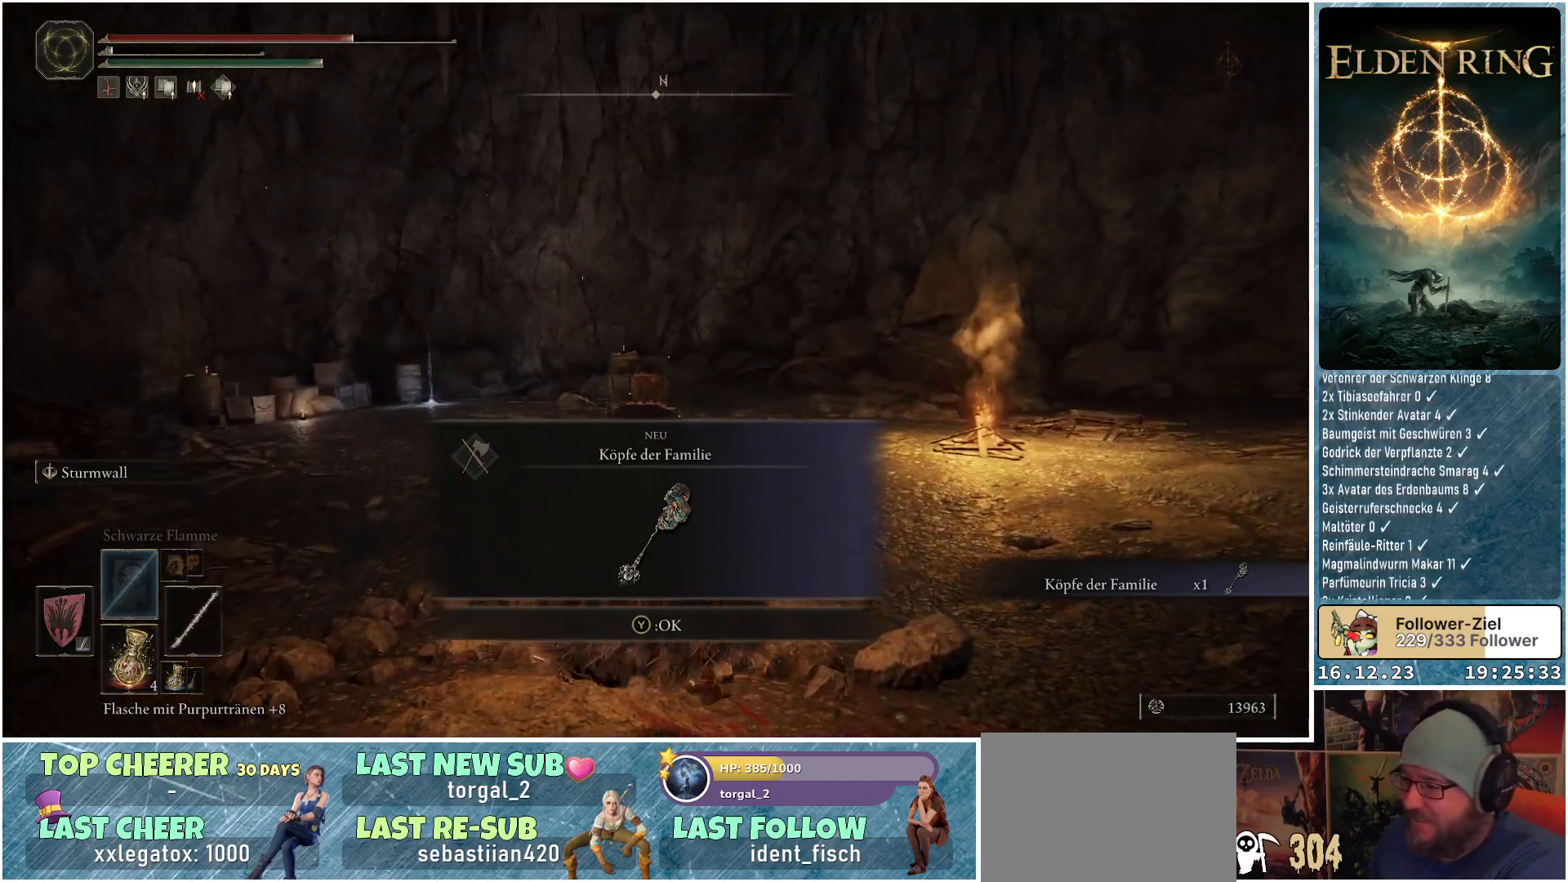
{"buttons": [], "left_stick": "center", "right_stick": "center", "events": [[117, "left_stick", "down"], [250, "left_stick", "center"]]}
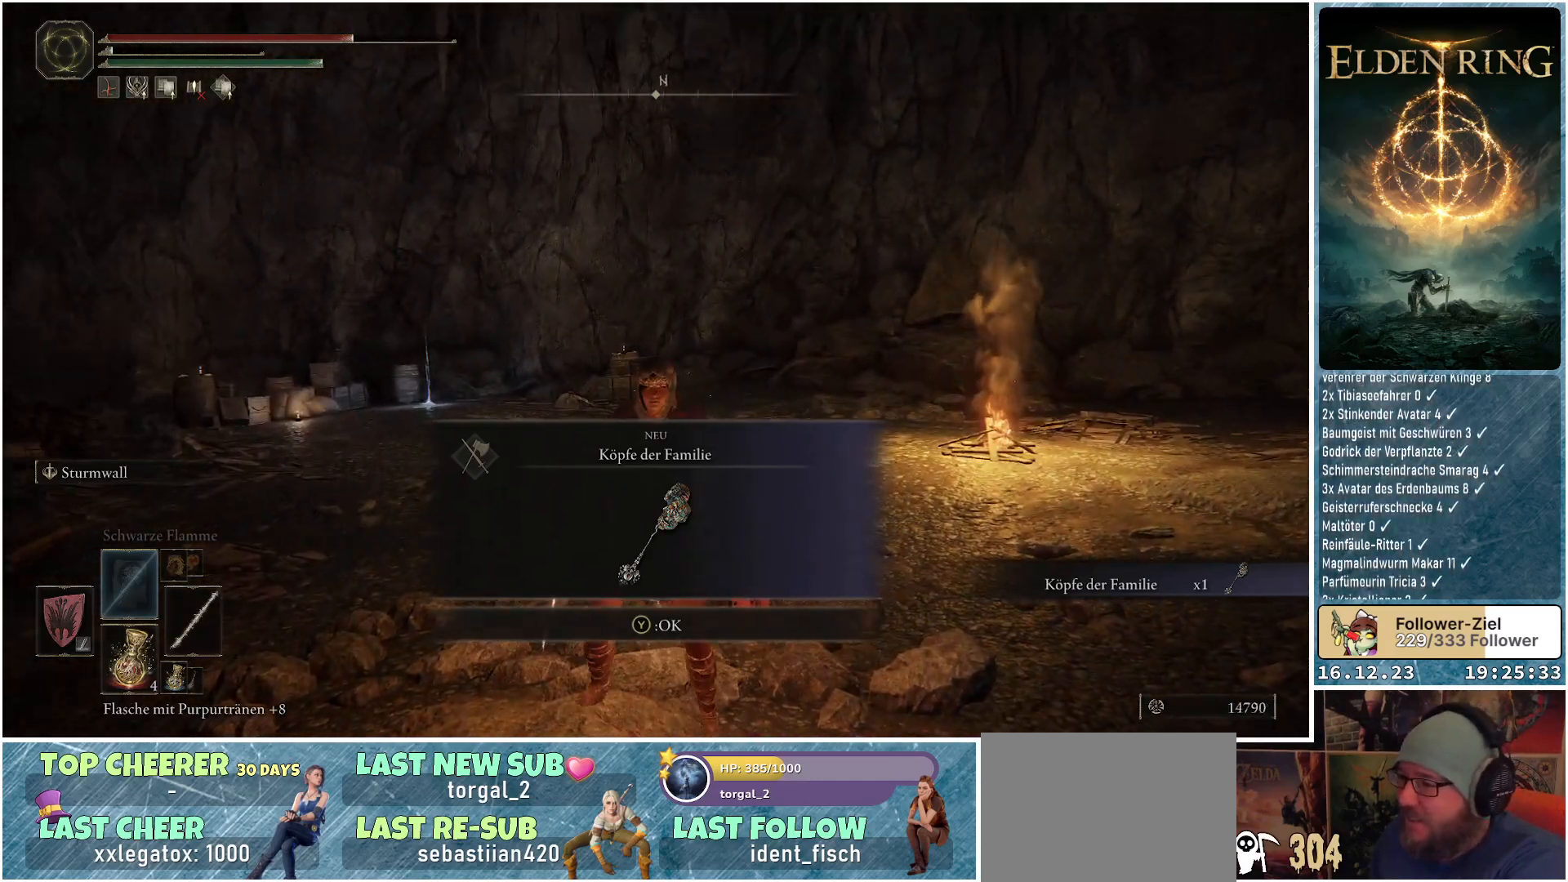
{"buttons": [], "left_stick": "center", "right_stick": "center", "events": []}
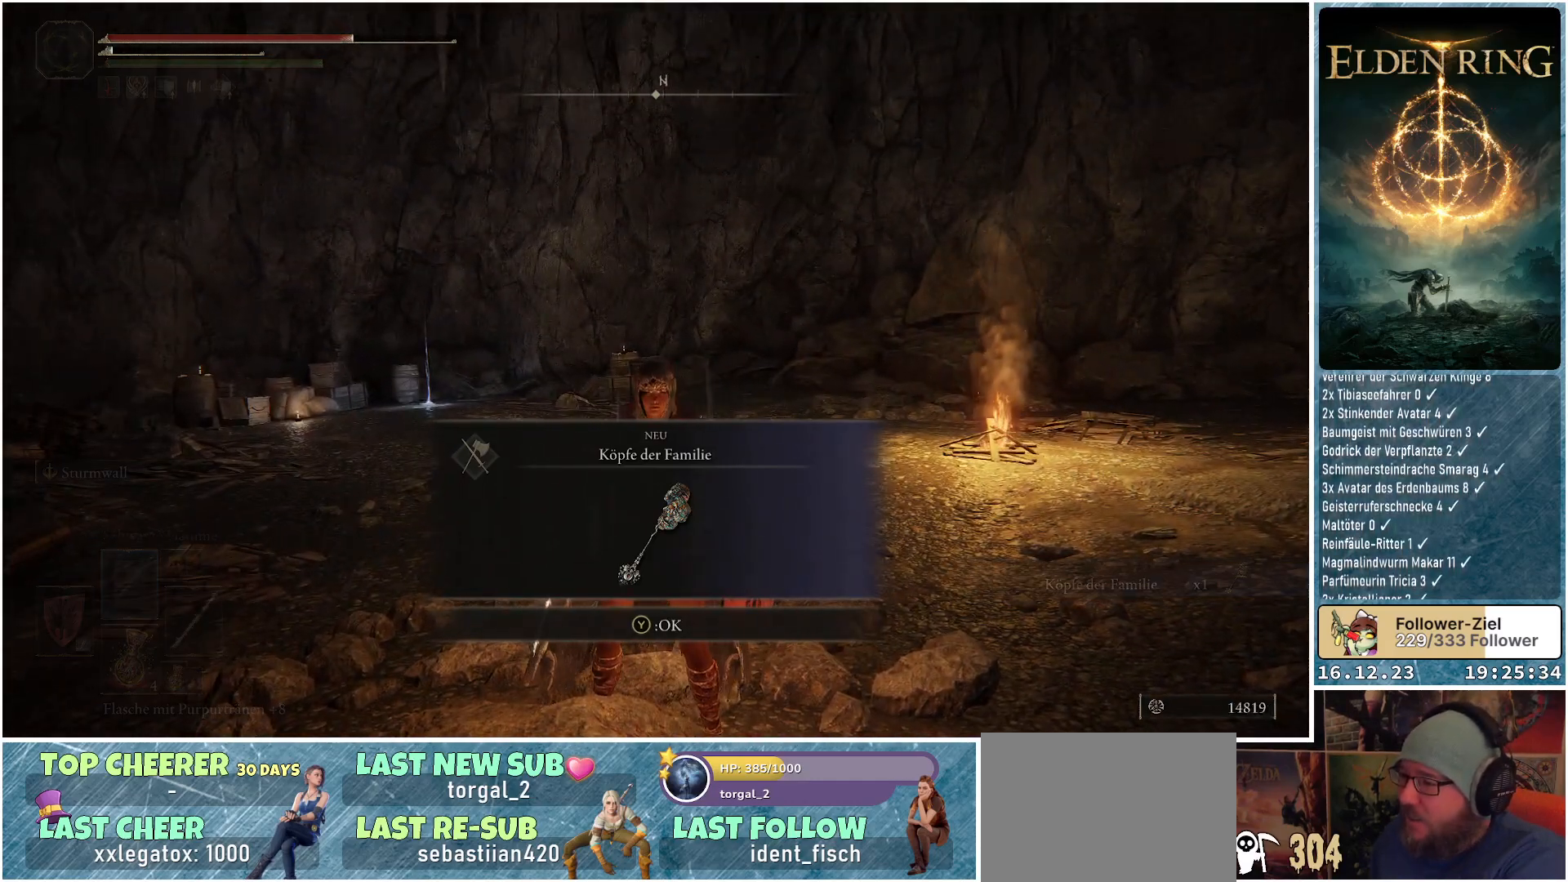
{"buttons": [], "left_stick": "center", "right_stick": "center", "events": []}
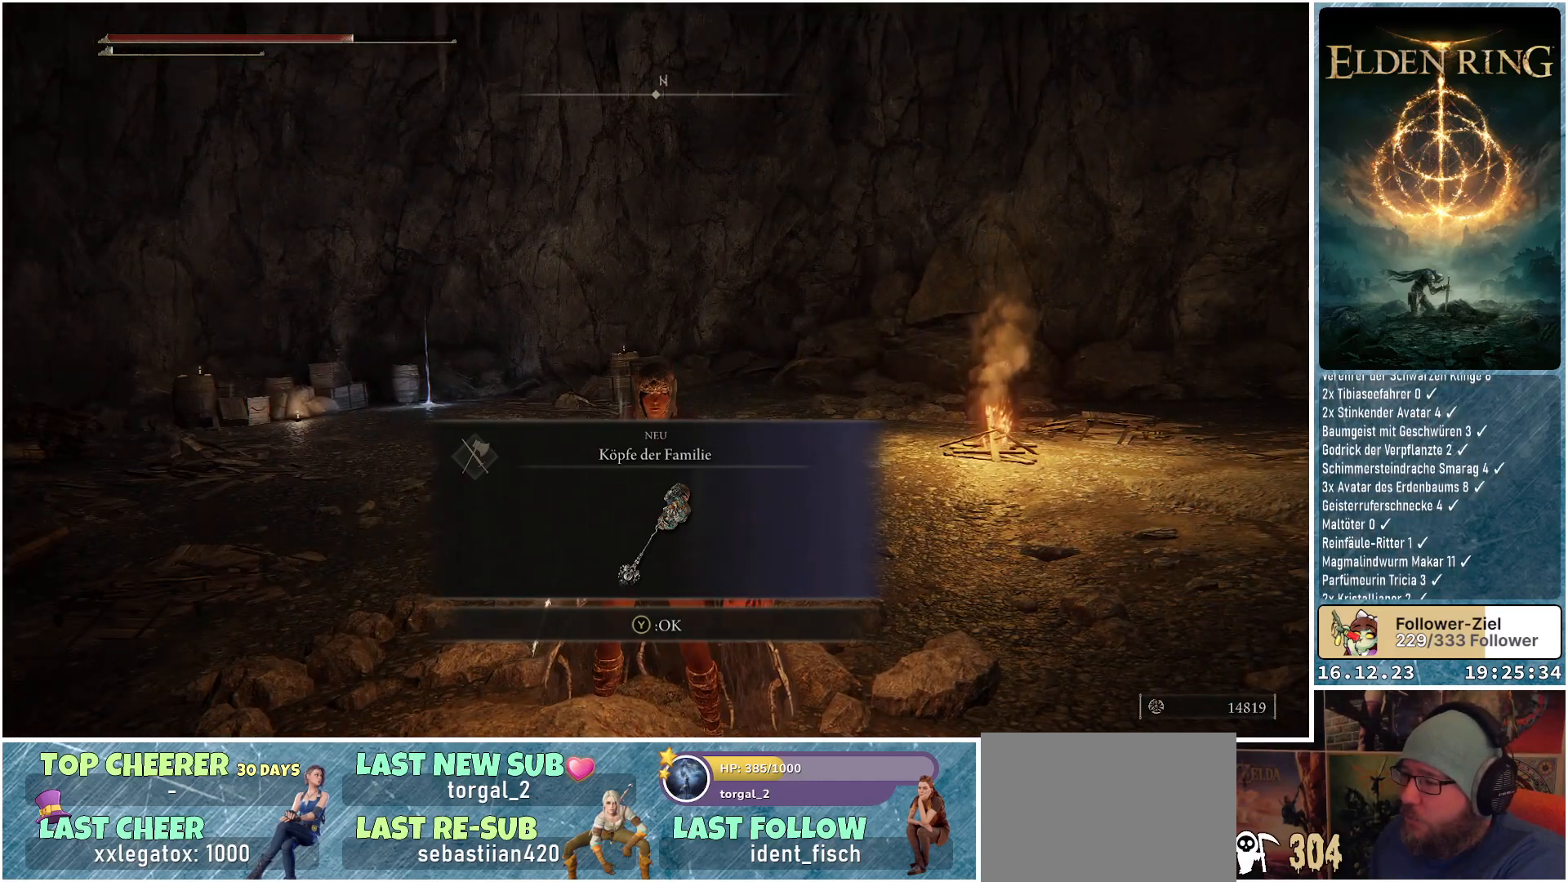
{"buttons": [], "left_stick": "center", "right_stick": "up", "events": [[350, "right_stick", "up"]]}
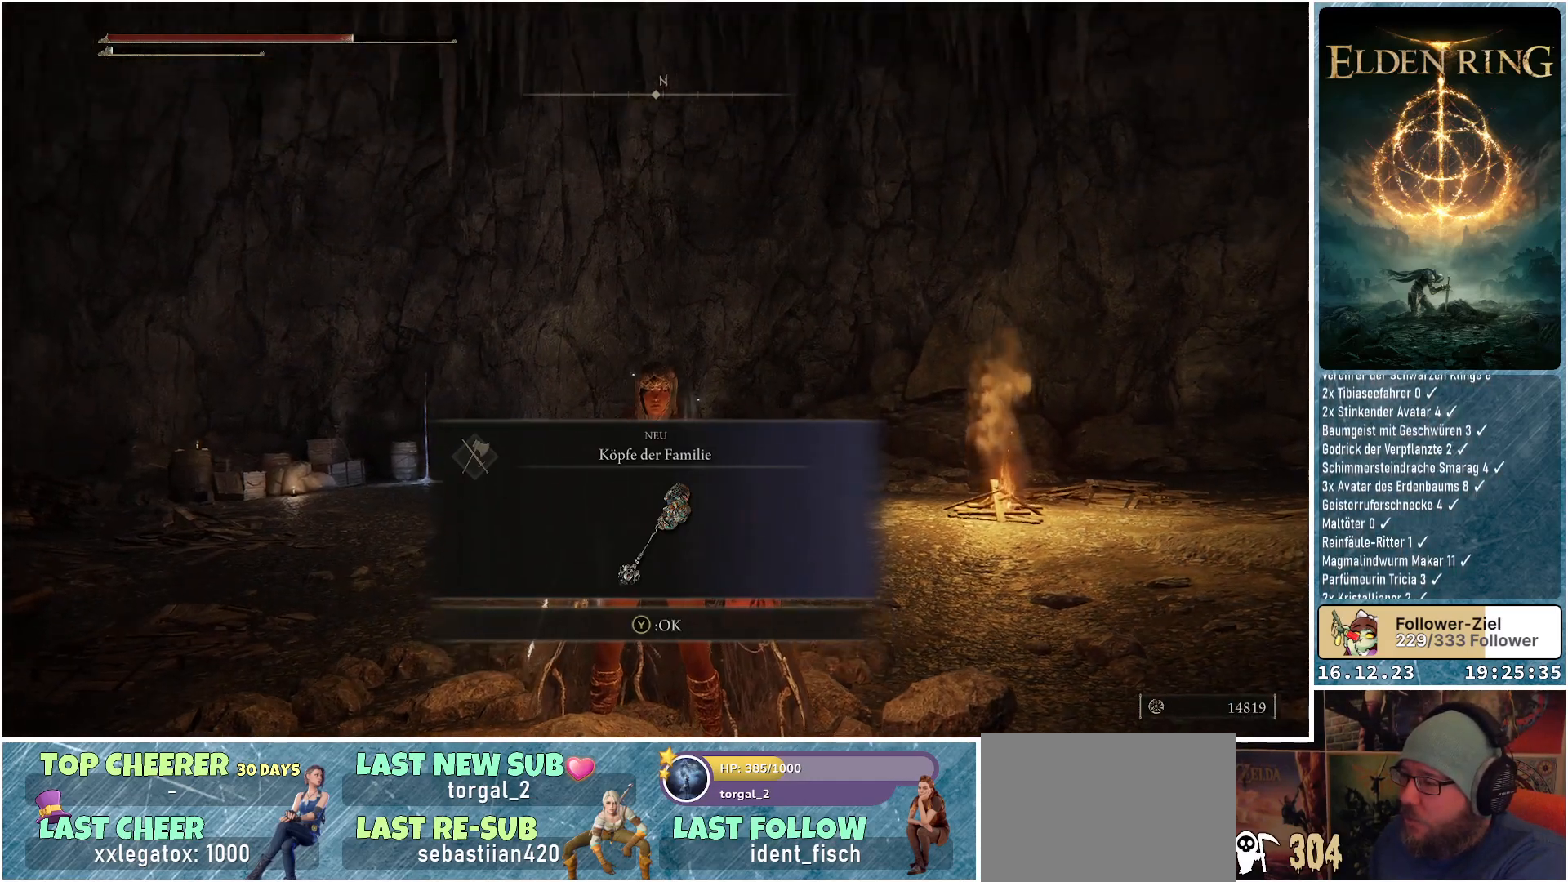
{"buttons": [], "left_stick": "center", "right_stick": "down", "events": [[117, "right_stick", "center"], [350, "right_stick", "down"]]}